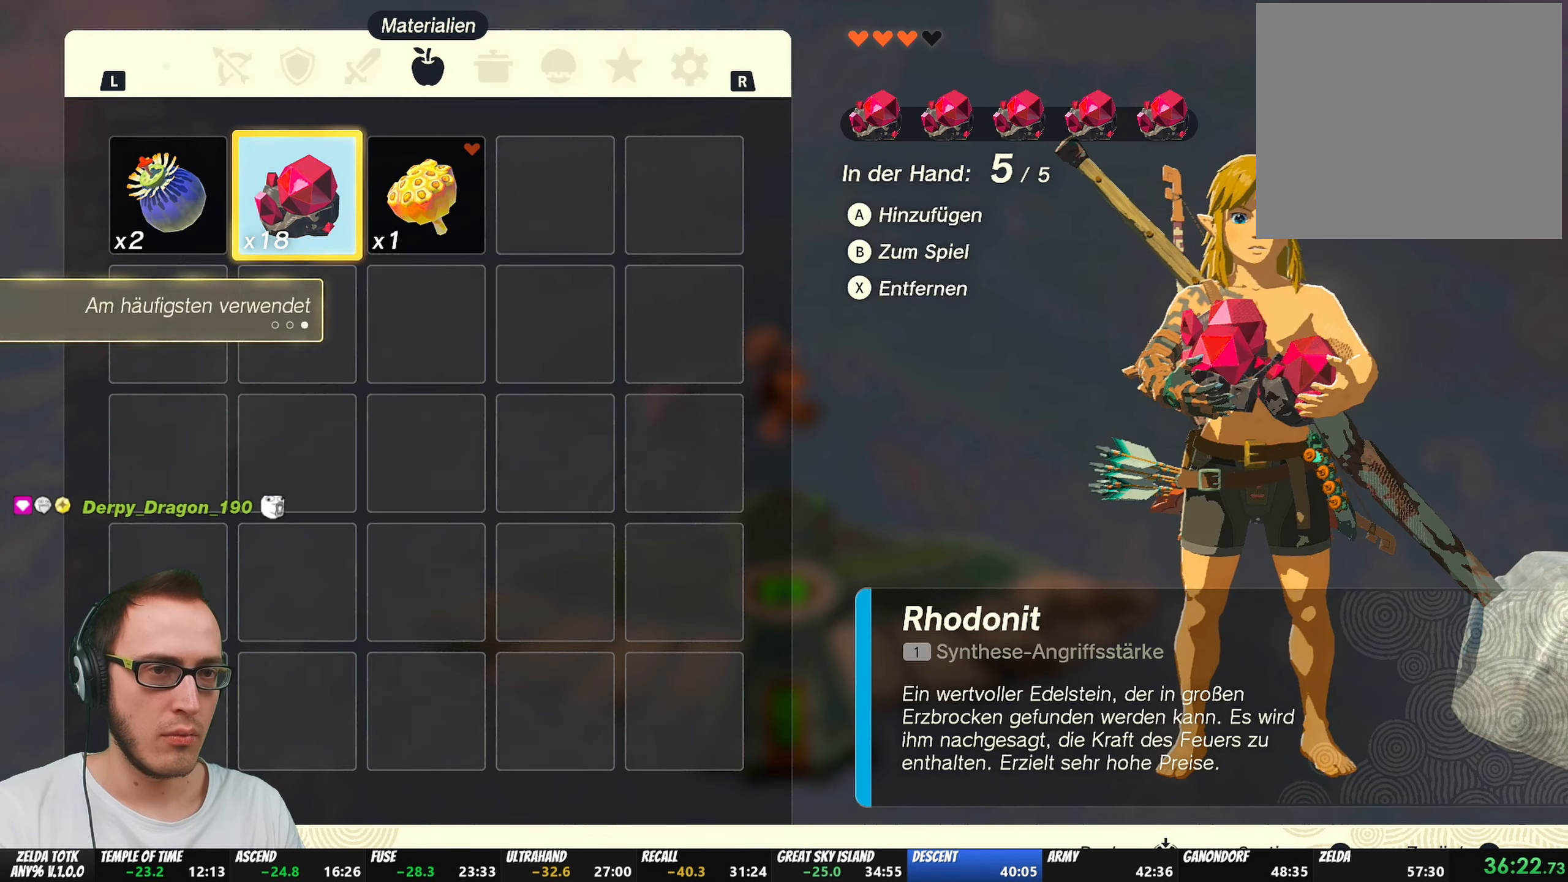
Gameplay with a controller (Nintendo layout); each line is a JSON object with the inputs held at the frame after it. "events" lists button and stick changes between this image and that frame as [ms after this image, input, new state], when the widget could be followed in between. Not read: L3 R3.
{"buttons": ["B"], "left_stick": "center", "right_stick": "center", "events": [[17, "A", "up"], [200, "B", "down"], [217, "Y", "down"], [283, "Y", "up"], [417, "B", "up"], [467, "B", "down"]]}
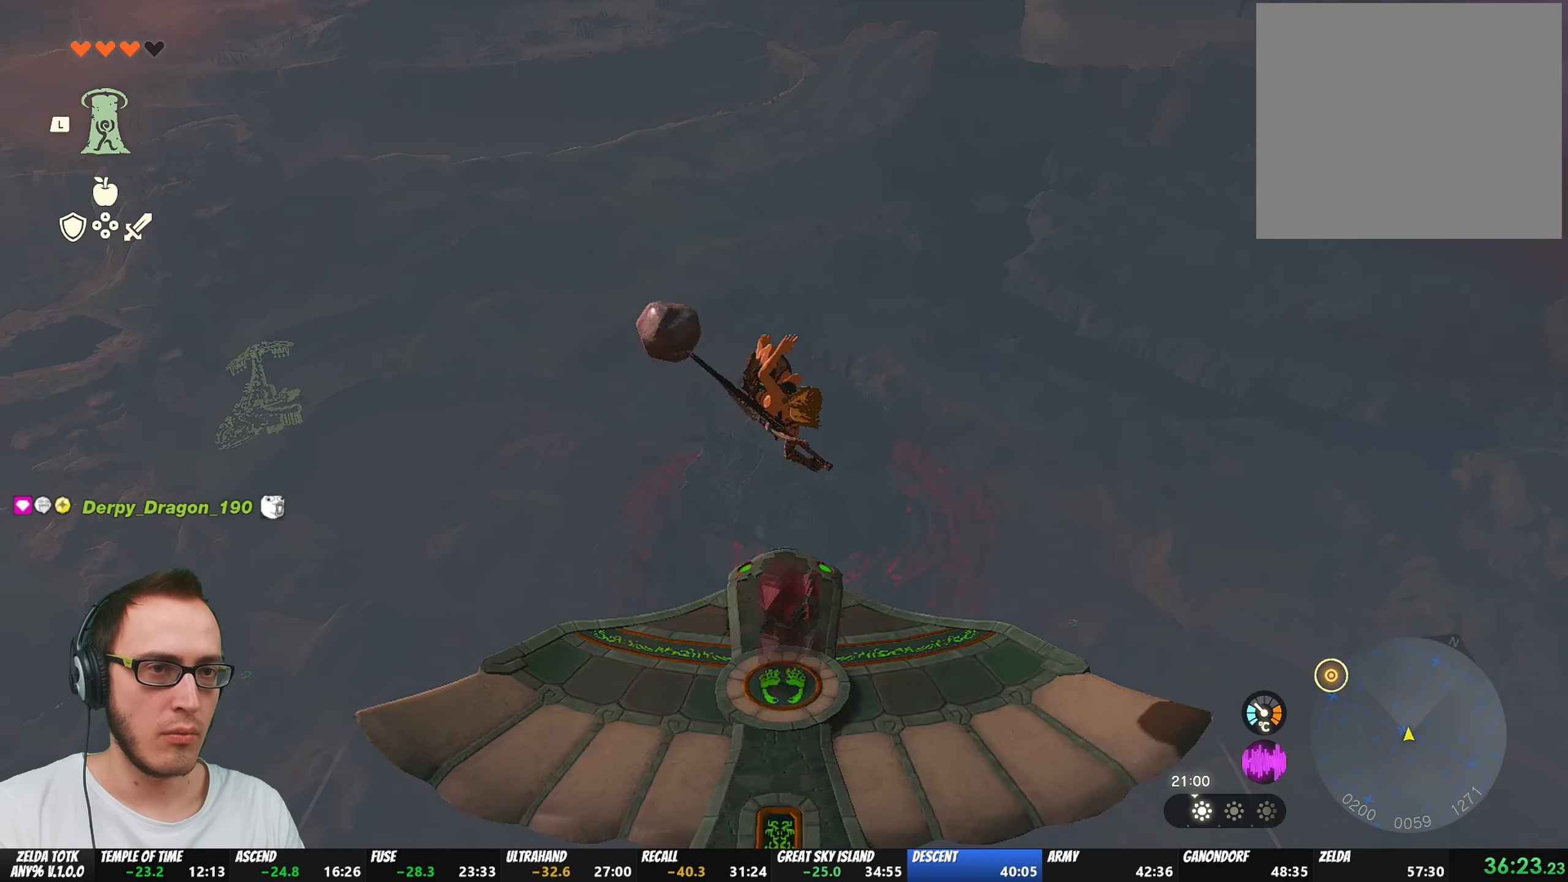
{"buttons": [], "left_stick": "center", "right_stick": "center", "events": [[33, "B", "up"], [83, "B", "down"], [133, "B", "up"], [150, "B", "down"], [200, "B", "up"], [250, "B", "down"], [317, "B", "up"], [367, "B", "down"], [450, "B", "up"]]}
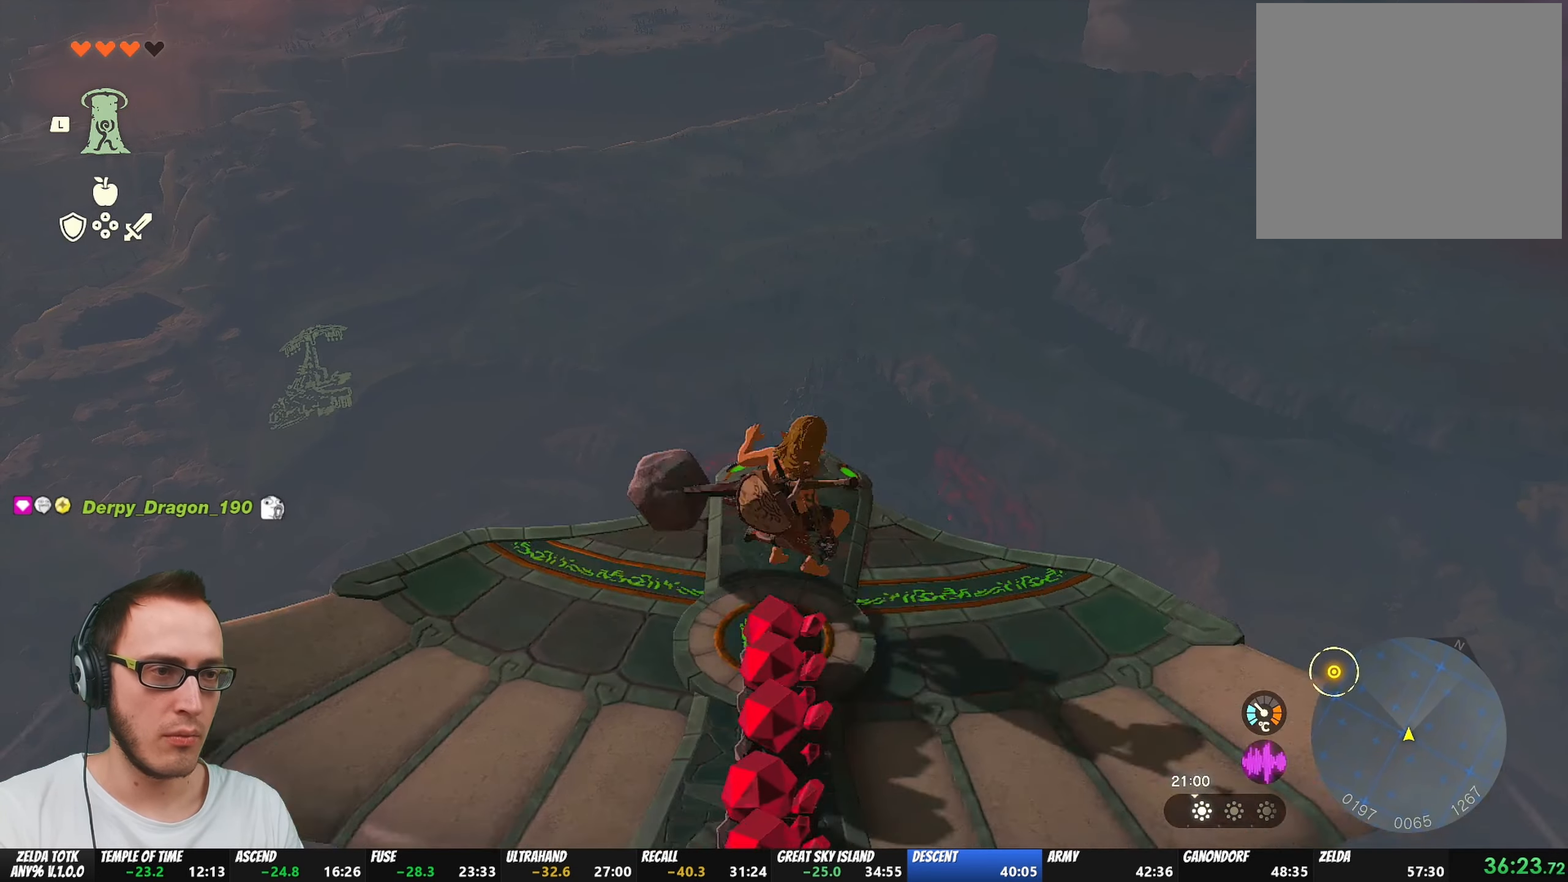
{"buttons": [], "left_stick": "down", "right_stick": "center", "events": [[67, "A", "down"], [117, "A", "up"], [167, "A", "down"], [217, "A", "up"], [233, "A", "down"], [317, "A", "up"], [317, "left_stick", "down"], [383, "A", "down"], [400, "A", "up"], [450, "A", "down"], [500, "A", "up"]]}
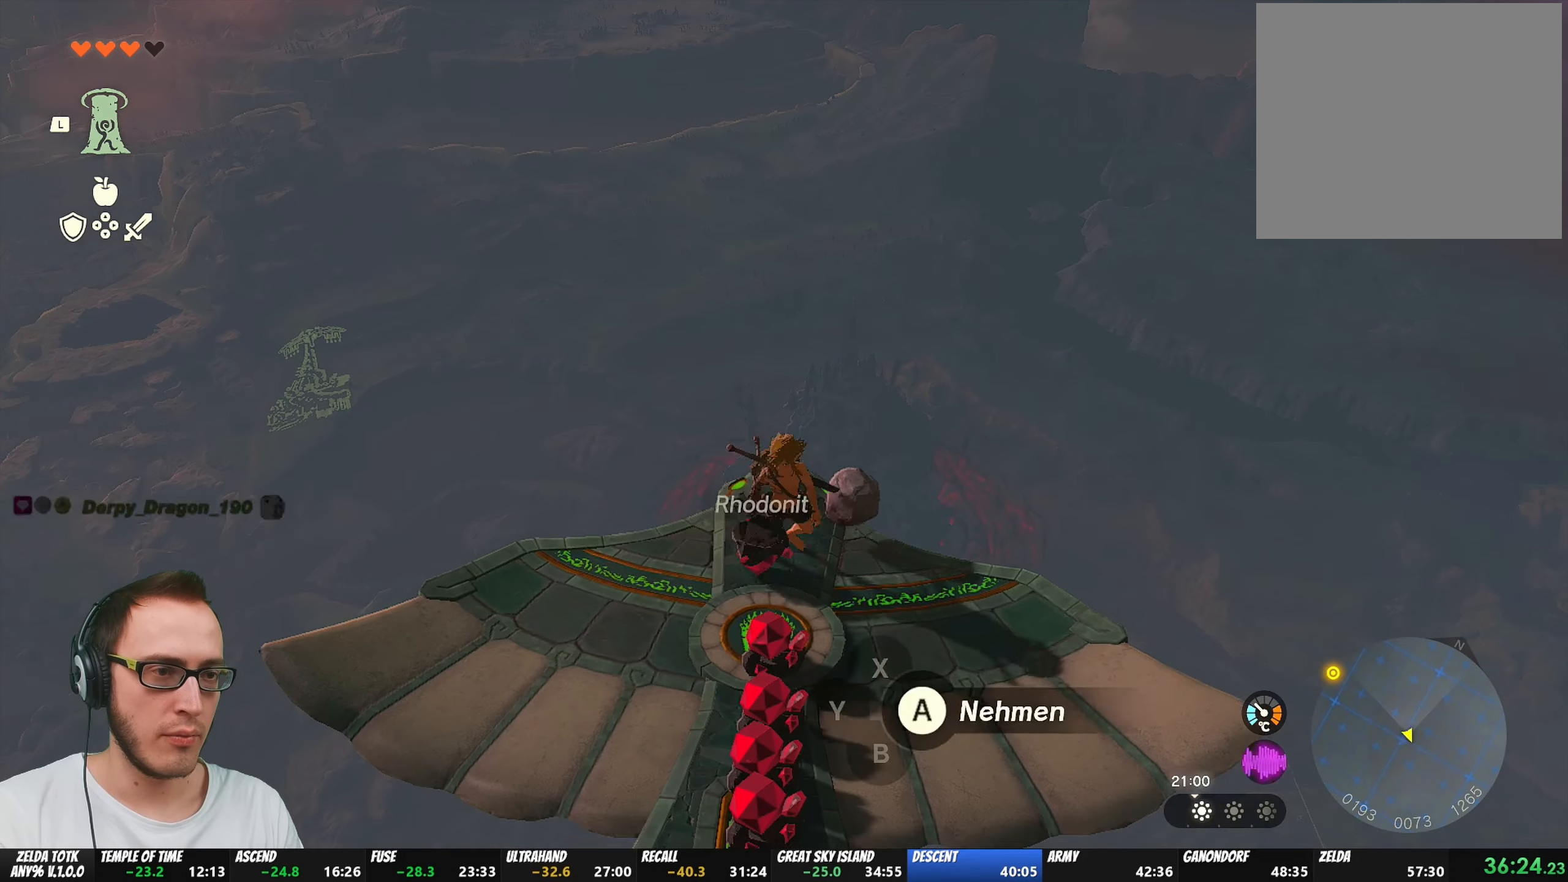
{"buttons": [], "left_stick": "center", "right_stick": "center", "events": [[50, "left_stick", "center"], [67, "A", "down"], [83, "A", "up"], [150, "A", "down"], [167, "left_stick", "down"], [200, "A", "up"], [250, "A", "down"], [267, "A", "up"], [300, "left_stick", "center"], [317, "A", "down"], [367, "A", "up"], [417, "A", "down"], [467, "A", "up"]]}
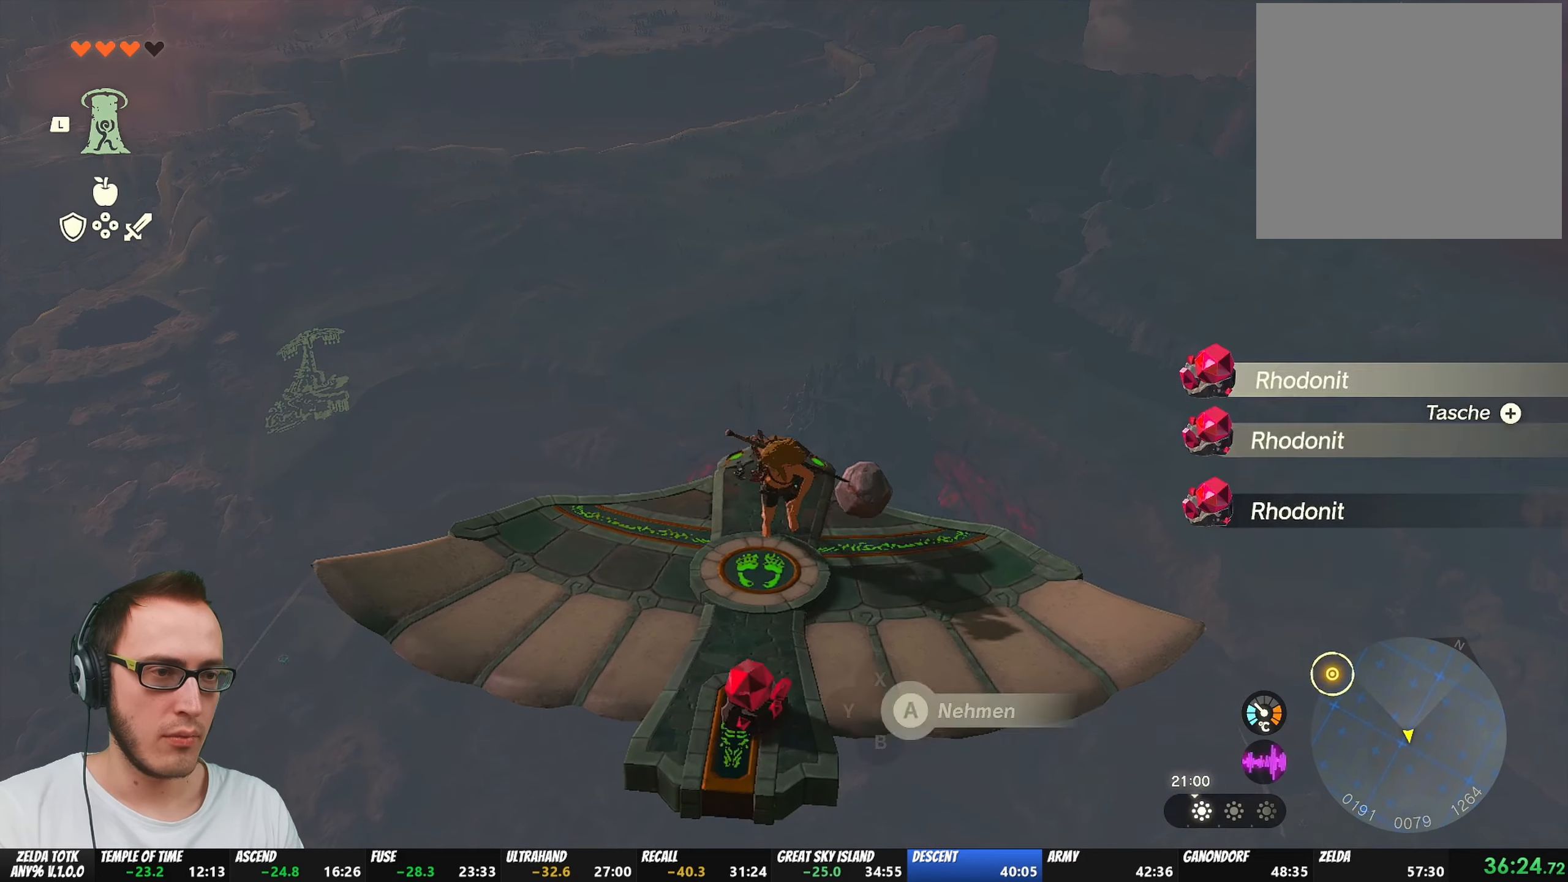
{"buttons": [], "left_stick": "up", "right_stick": "center", "events": [[33, "A", "down"], [50, "left_stick", "down"], [67, "A", "up"], [133, "left_stick", "center"], [150, "A", "down"], [217, "A", "up"], [433, "left_stick", "up"]]}
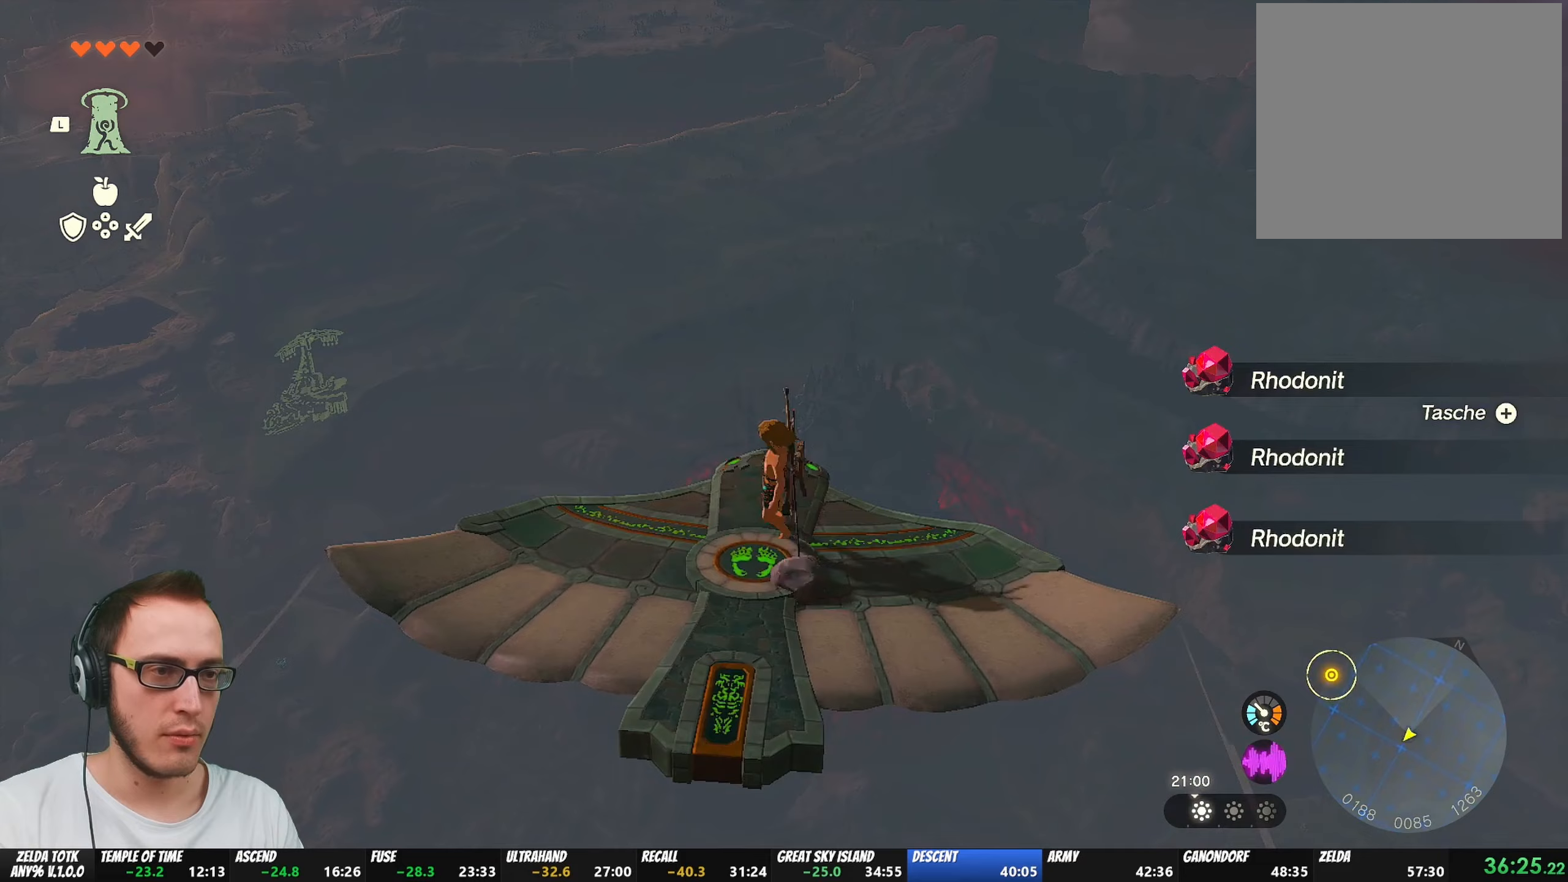
{"buttons": ["START"], "left_stick": "center", "right_stick": "center", "events": [[50, "left_stick", "center"], [67, "START", "down"], [200, "START", "up"], [483, "START", "down"]]}
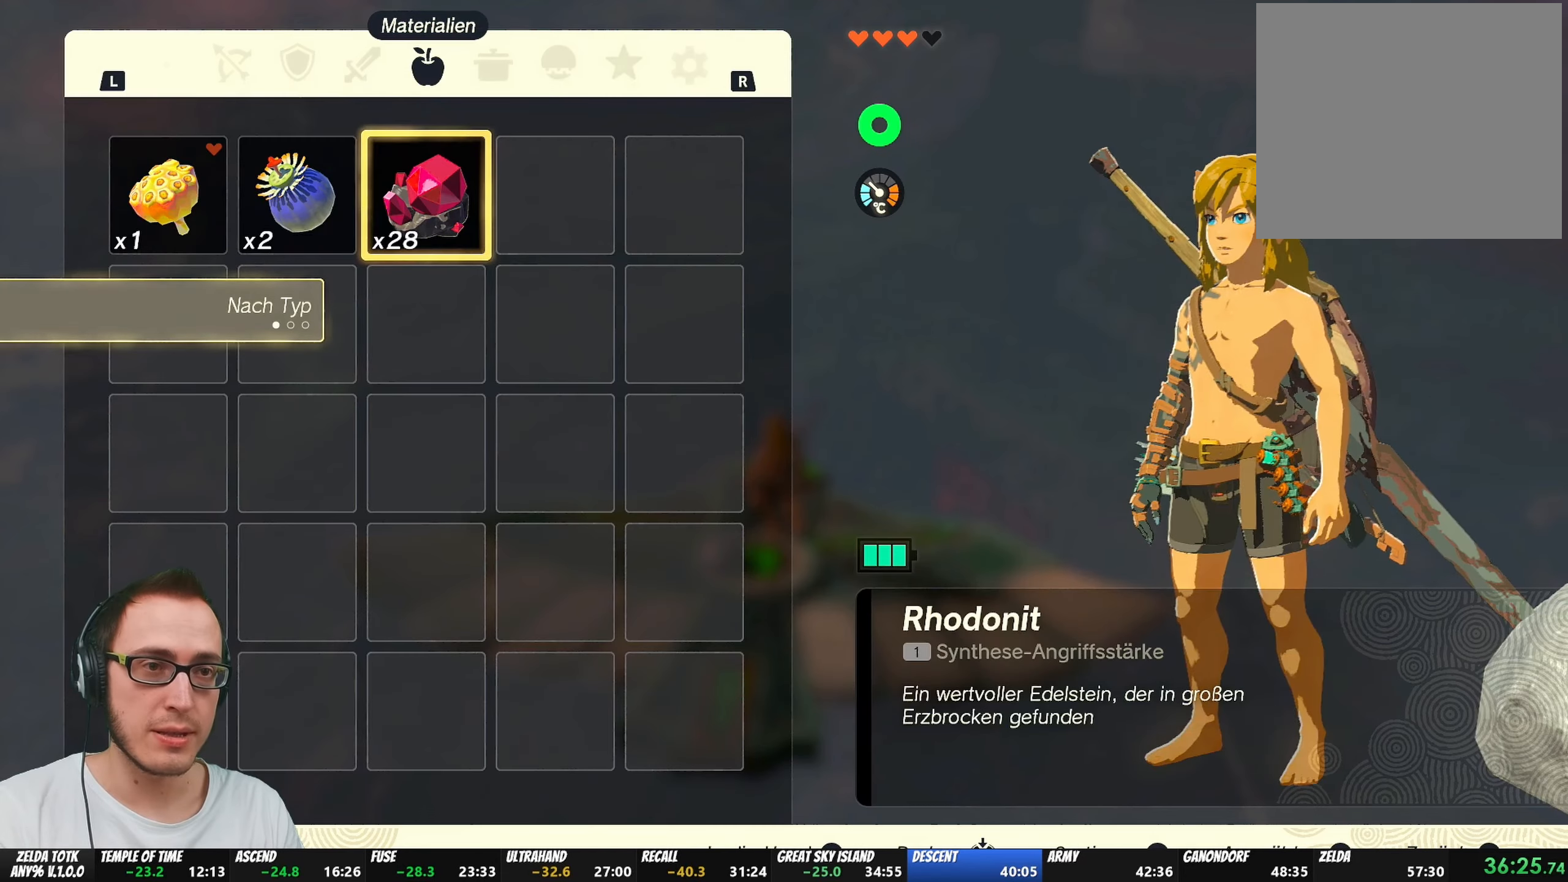
{"buttons": [], "left_stick": "center", "right_stick": "down", "events": [[67, "START", "up"], [250, "right_stick", "down"]]}
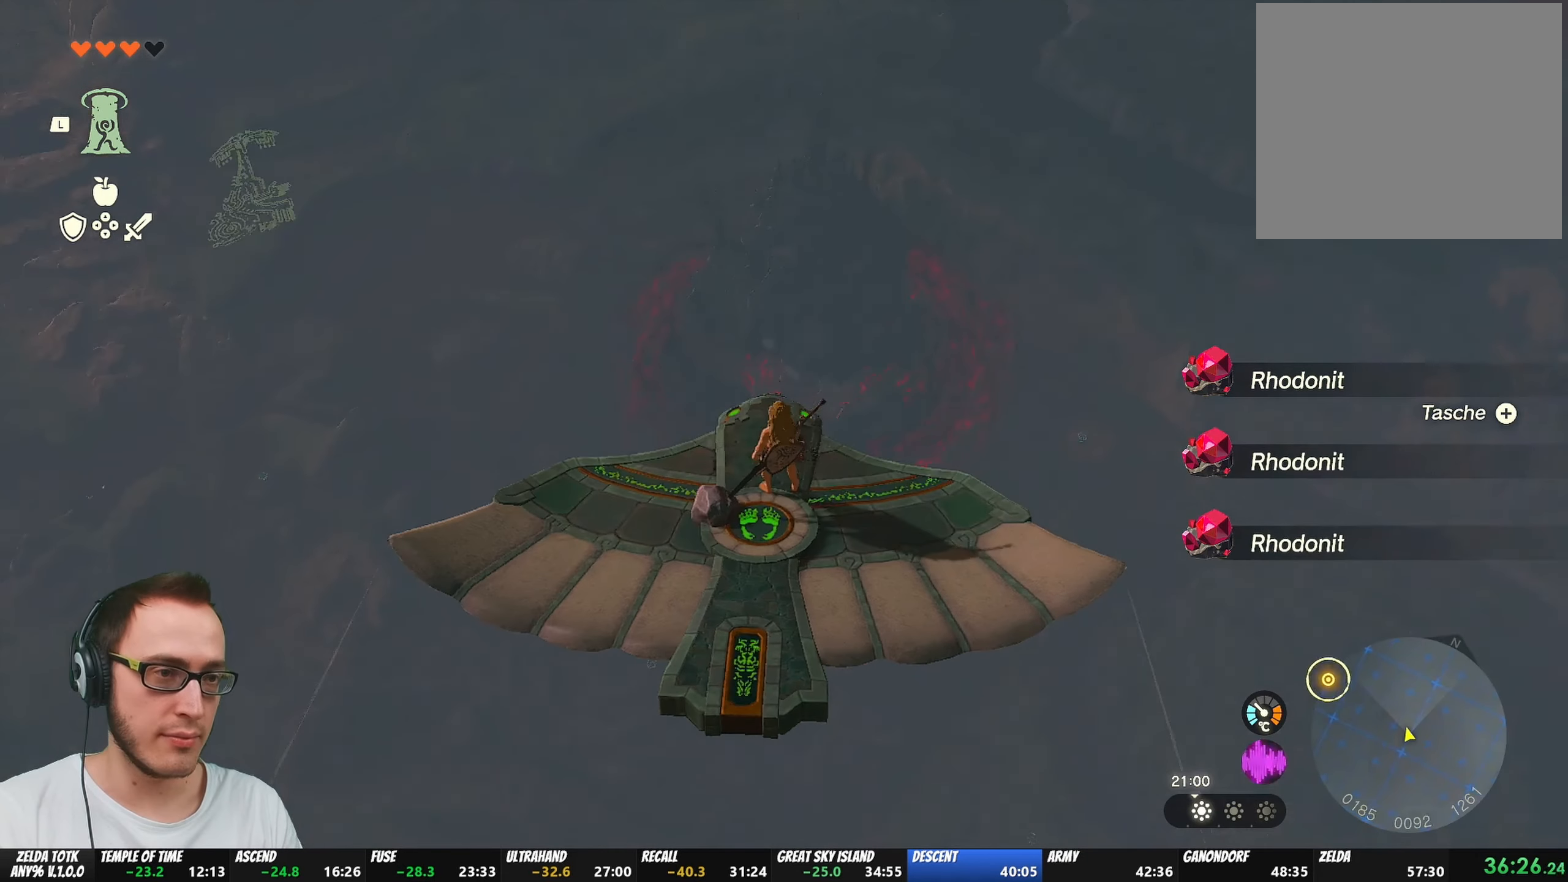
{"buttons": [], "left_stick": "center", "right_stick": "center"}
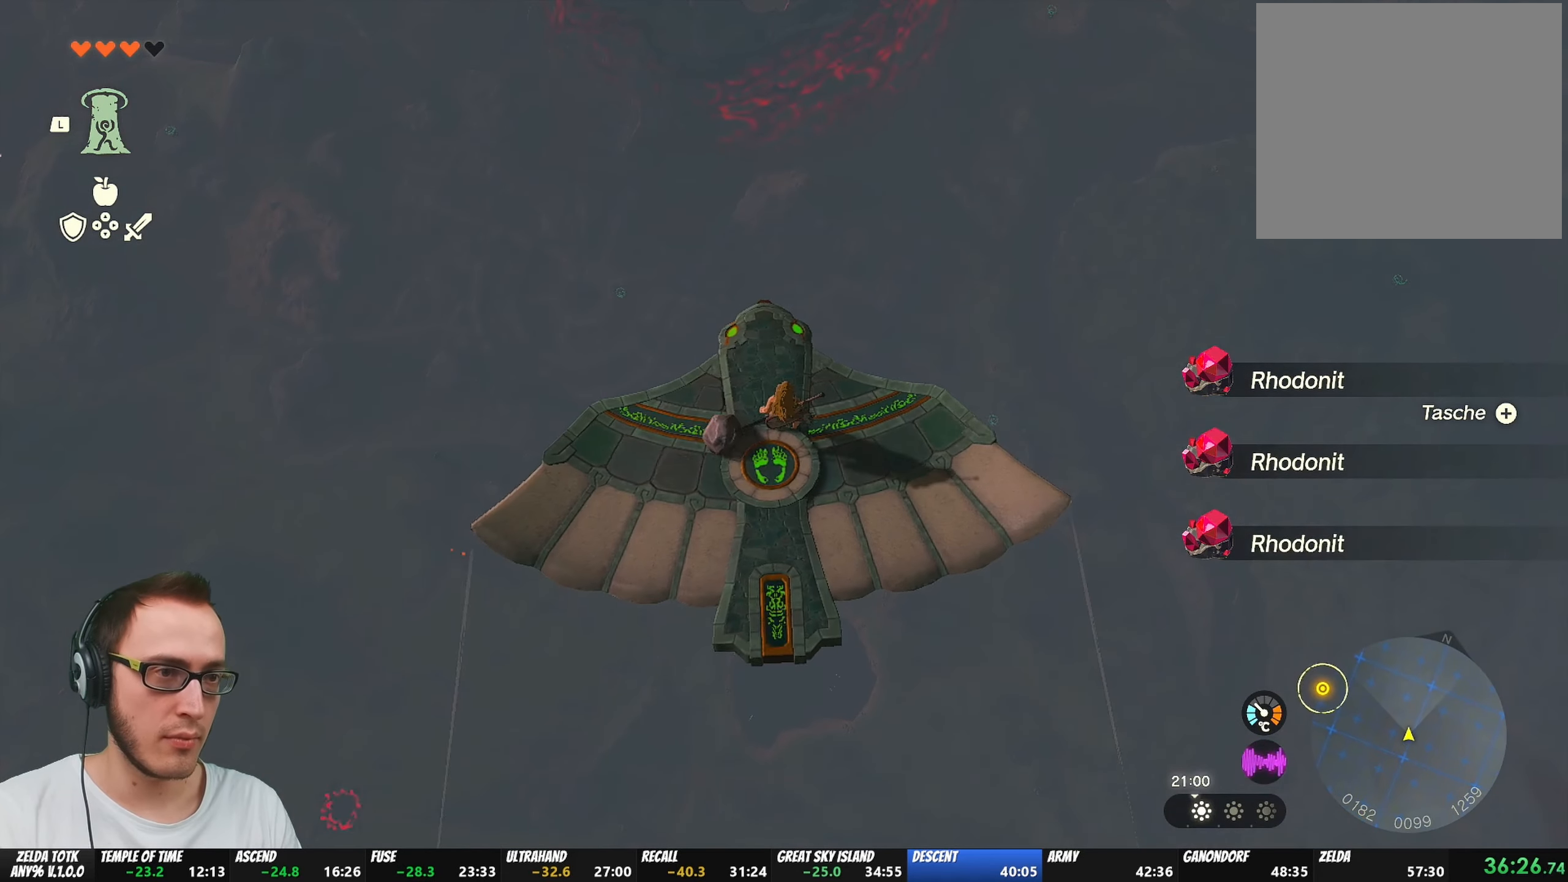
{"buttons": [], "left_stick": "center", "right_stick": "center", "events": [[117, "right_stick", "down"], [350, "right_stick", "center"]]}
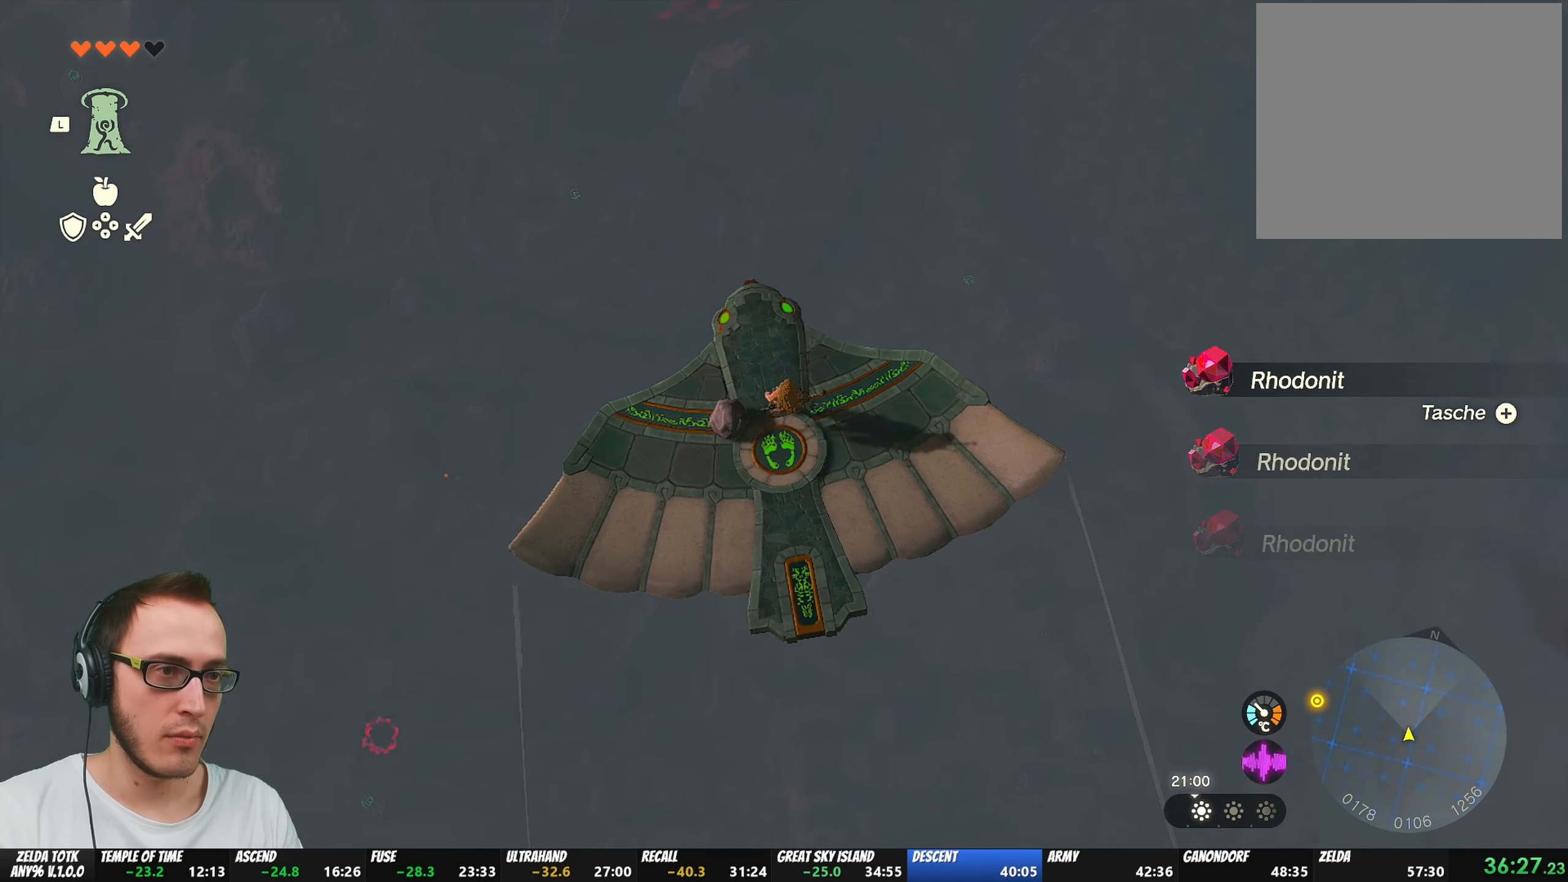
{"buttons": ["L2"], "left_stick": "center", "right_stick": "center", "events": [[83, "L2", "down"], [150, "left_stick", "right"], [150, "right_stick", "down"], [267, "right_stick", "center"], [367, "left_stick", "center"]]}
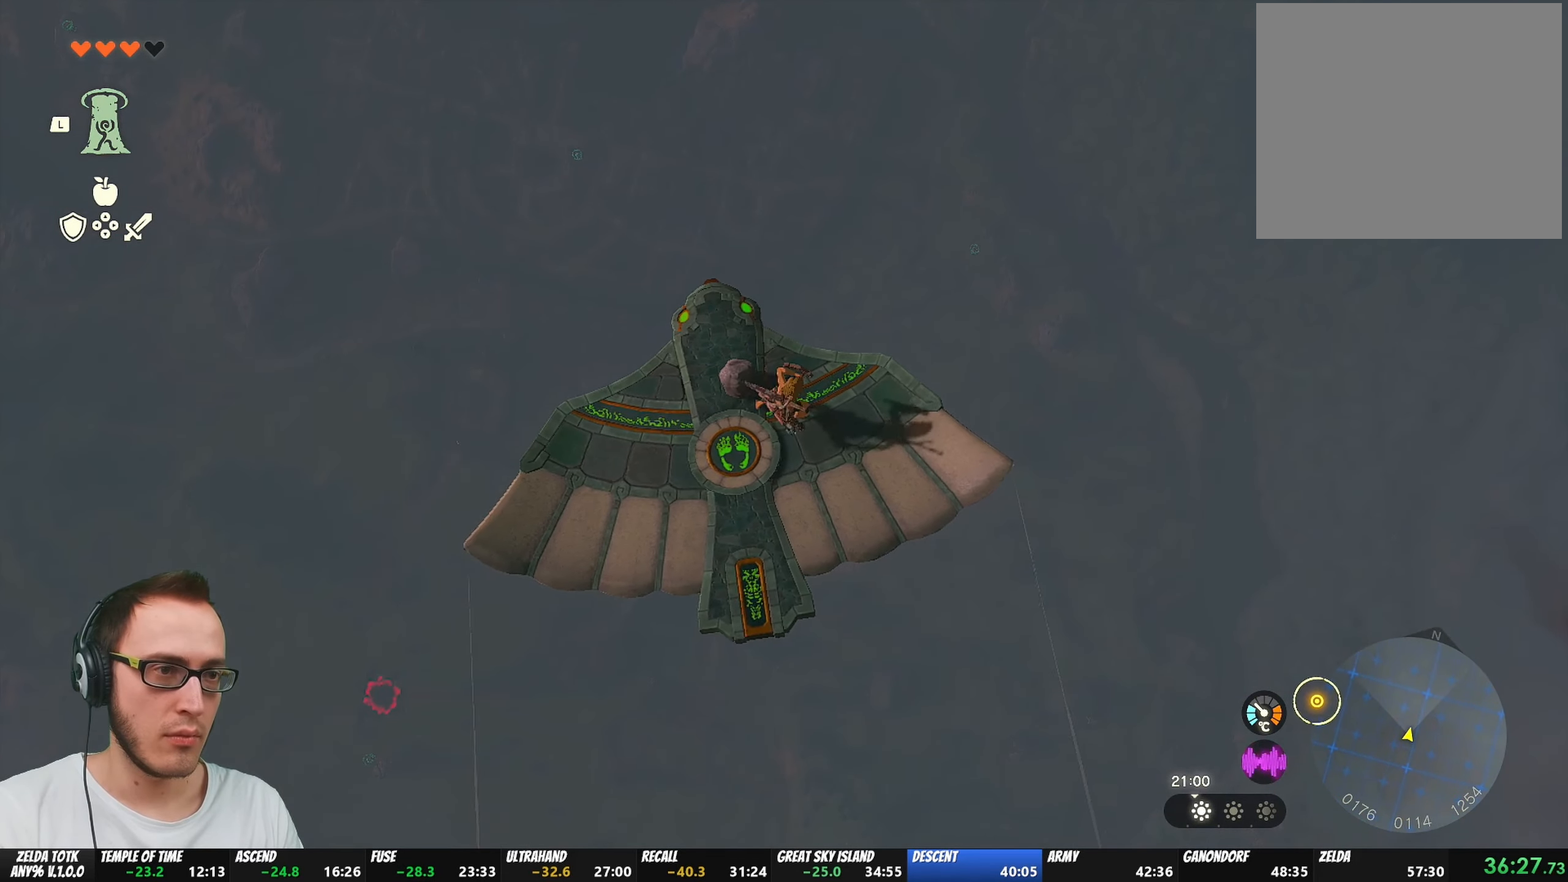
{"buttons": ["L2"], "left_stick": "center", "right_stick": "center", "events": []}
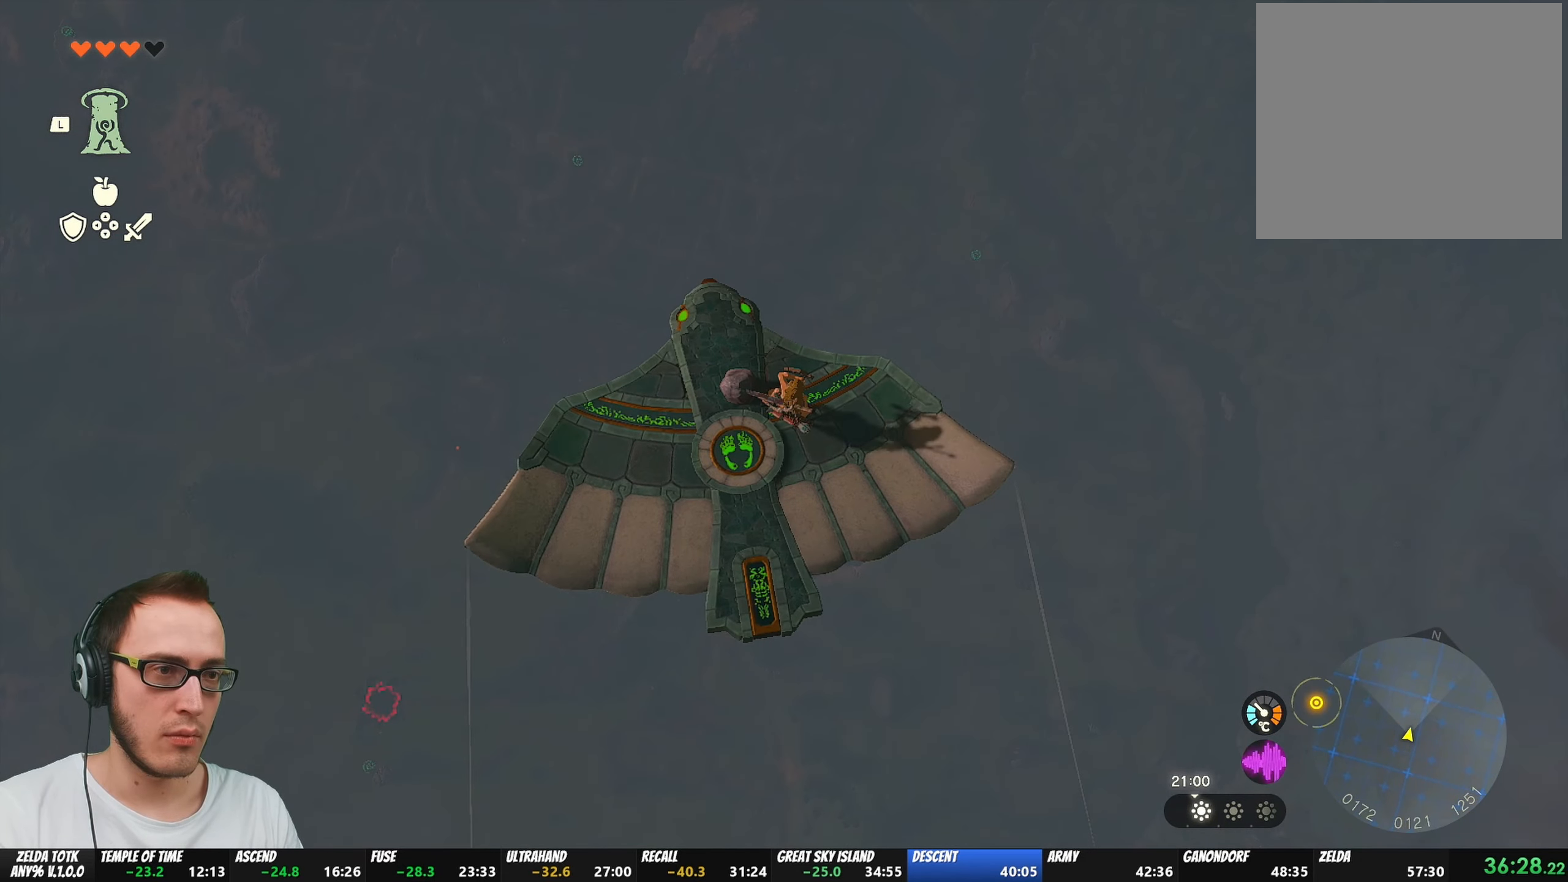
{"buttons": [], "left_stick": "center", "right_stick": "left", "events": [[183, "right_stick", "left"], [300, "L2", "up"], [300, "right_stick", "center"], [417, "right_stick", "left"]]}
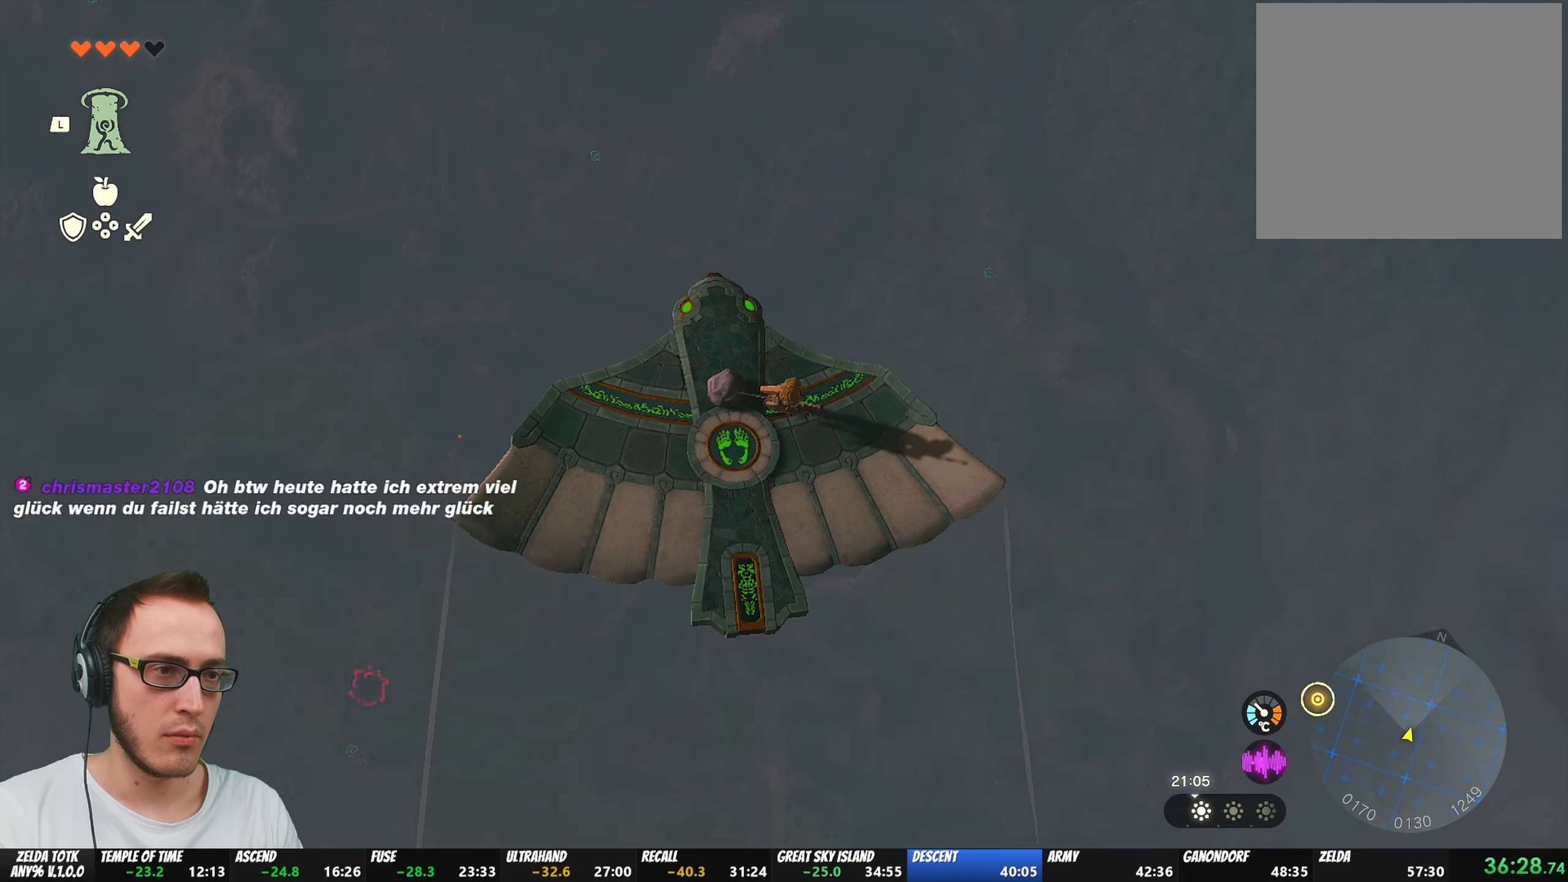
{"buttons": [], "left_stick": "center", "right_stick": "center", "events": [[50, "right_stick", "center"], [117, "left_stick", "up"], [200, "left_stick", "center"]]}
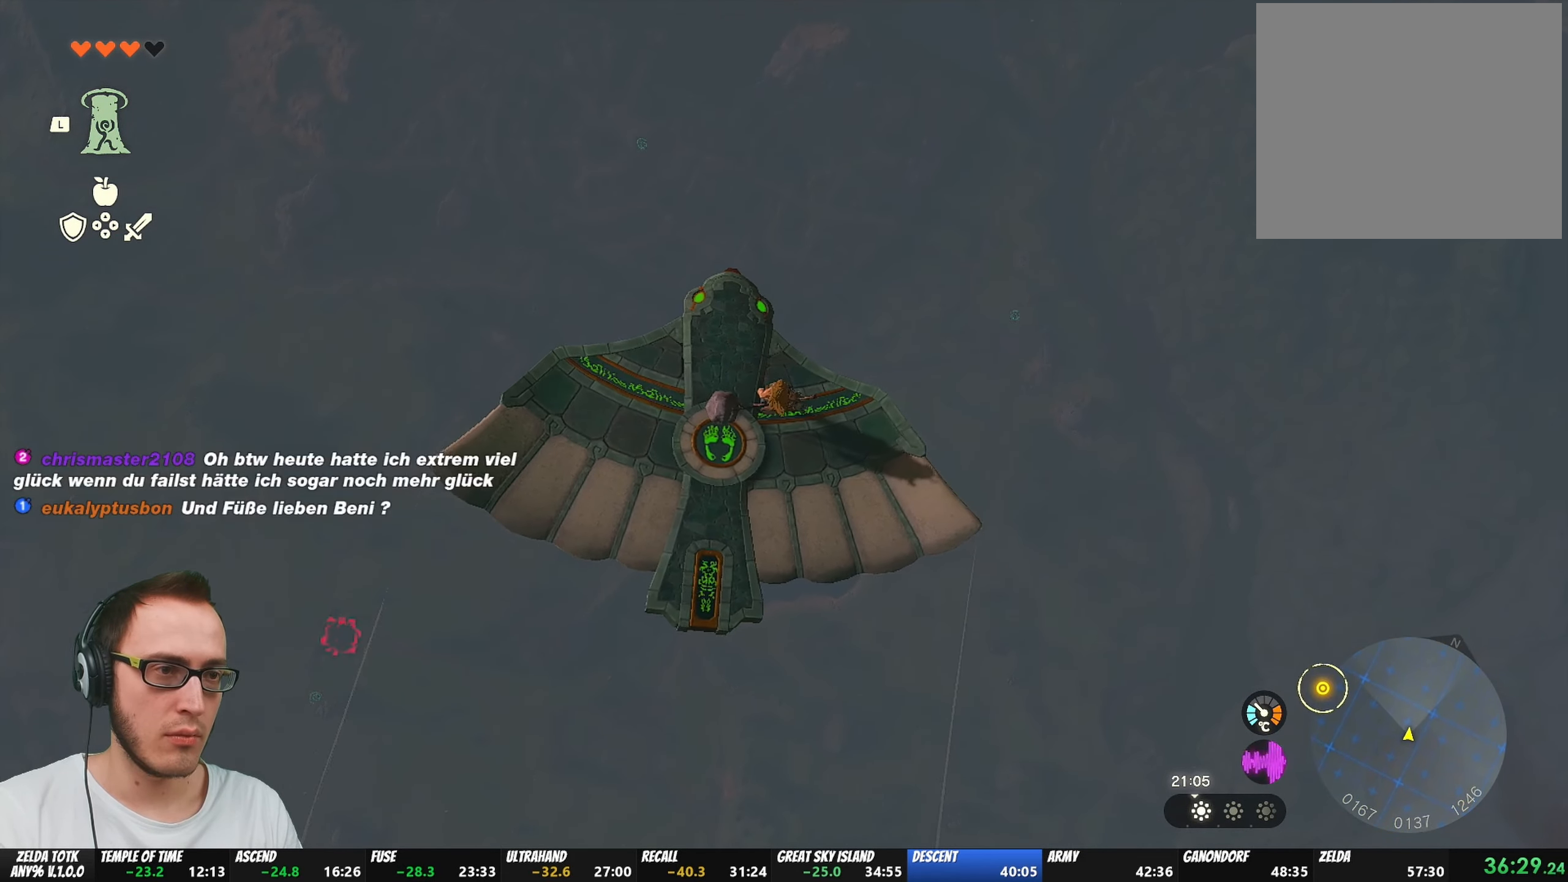
{"buttons": ["L2"], "left_stick": "center", "right_stick": "center", "events": [[133, "L2", "down"], [200, "right_stick", "up"], [317, "right_stick", "center"]]}
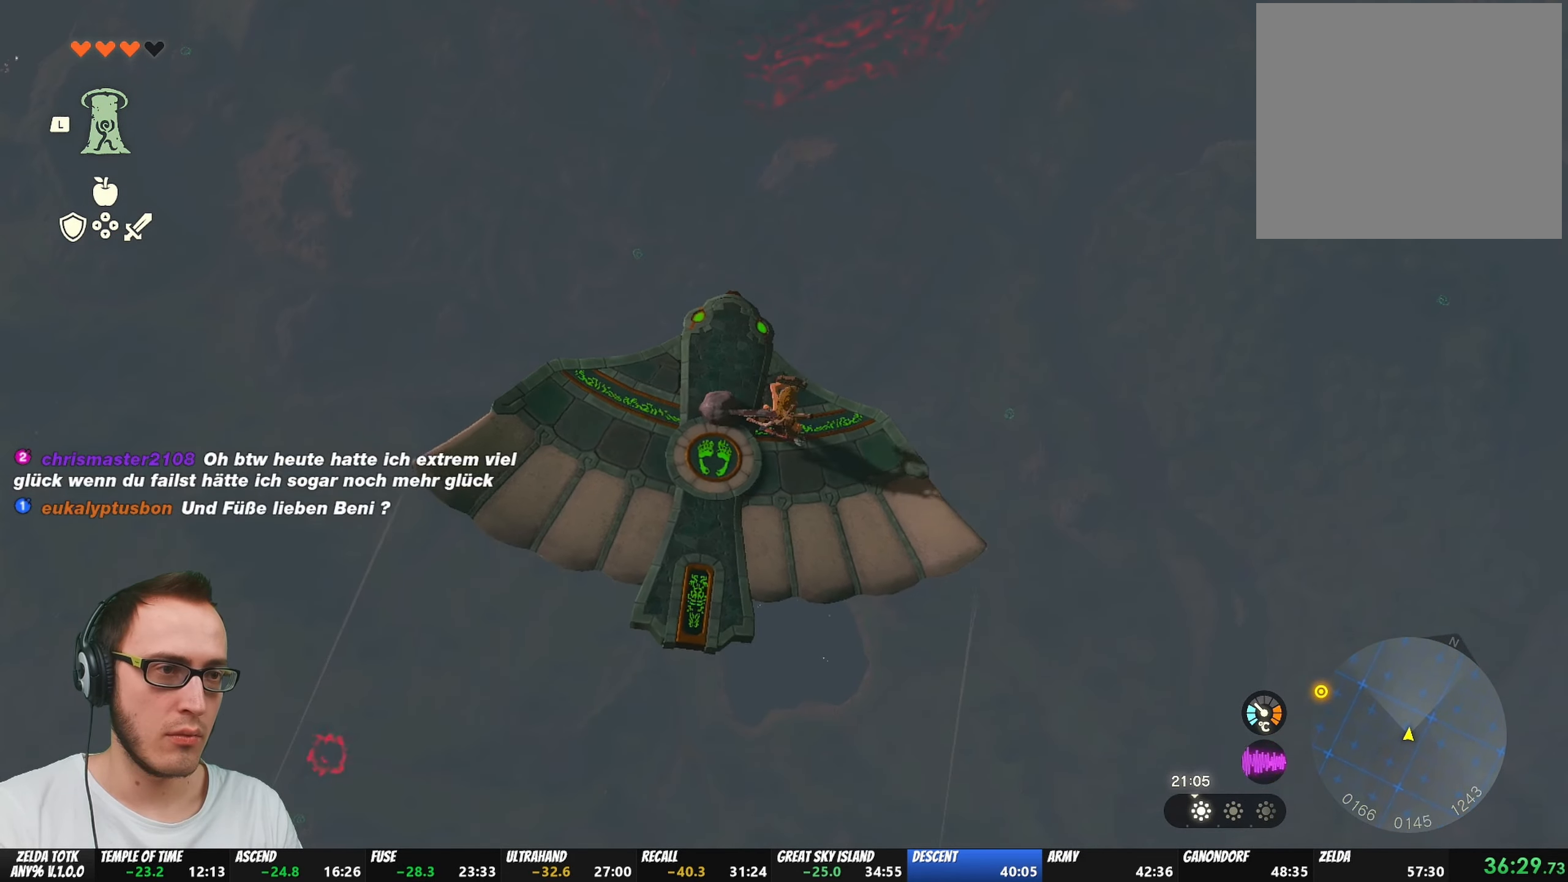
{"buttons": ["L2"], "left_stick": "center", "right_stick": "center", "events": [[167, "right_stick", "down"], [400, "right_stick", "center"]]}
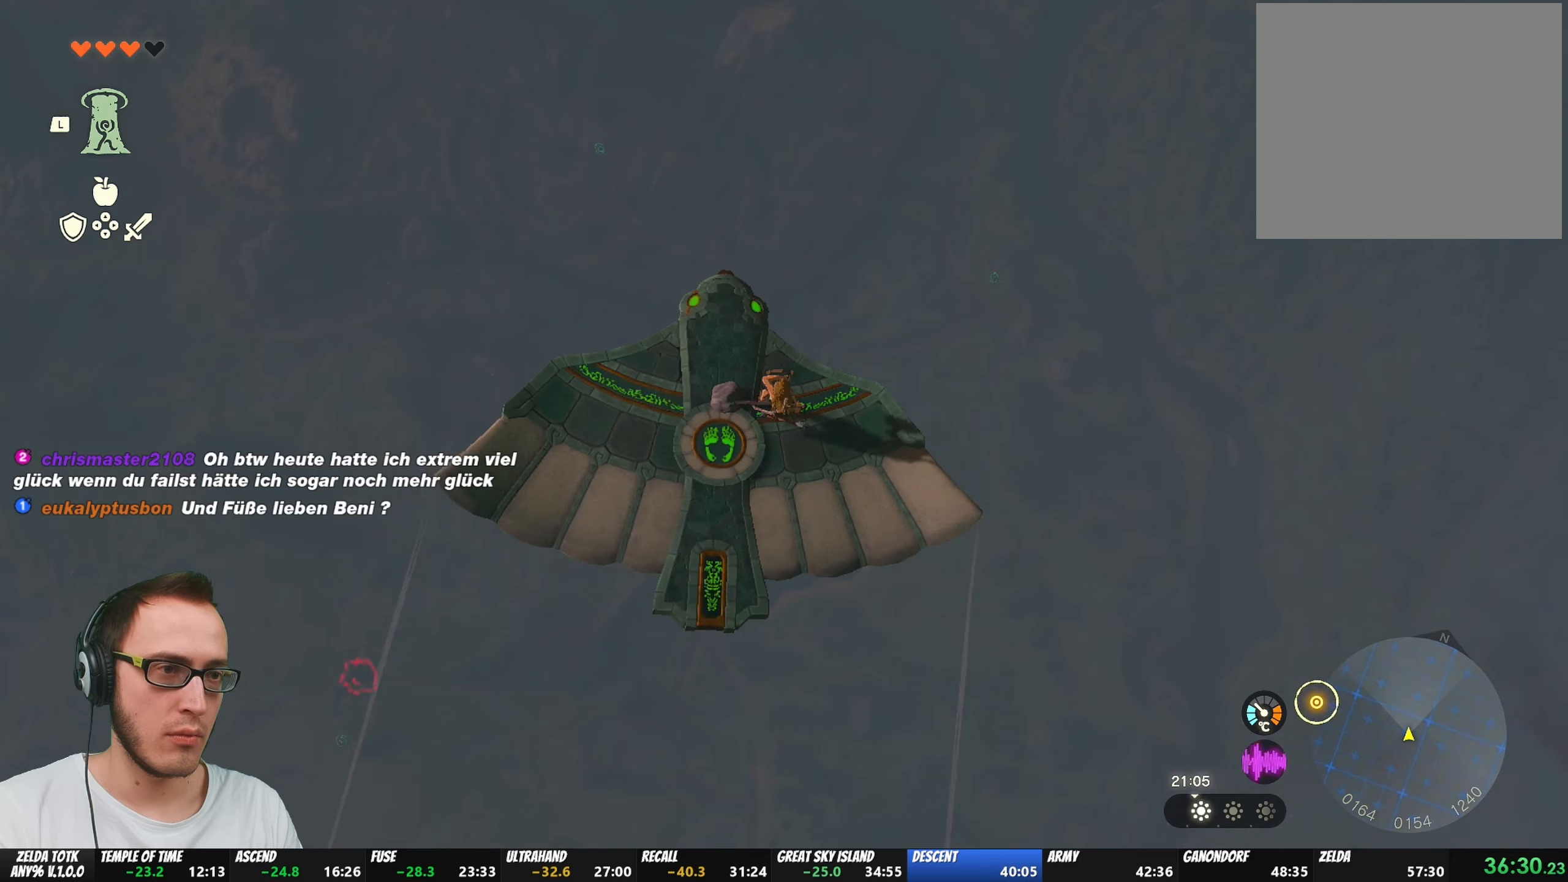
{"buttons": ["L2"], "left_stick": "center", "right_stick": "center", "events": []}
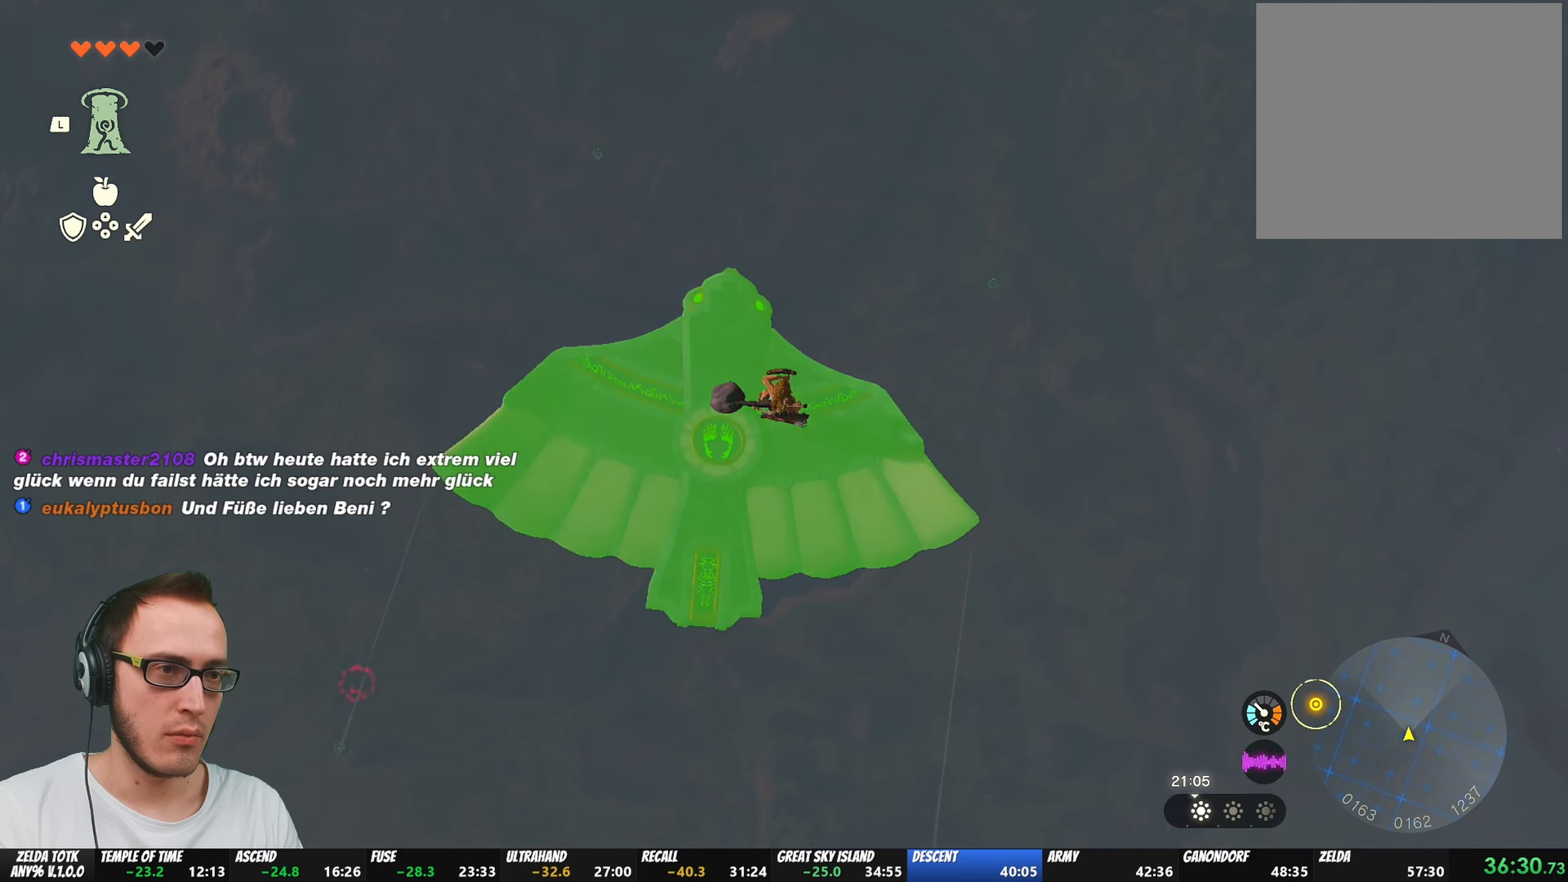
{"buttons": ["L2"], "left_stick": "left", "right_stick": "center", "events": [[17, "left_stick", "left"], [333, "left_stick", "center"], [483, "left_stick", "left"]]}
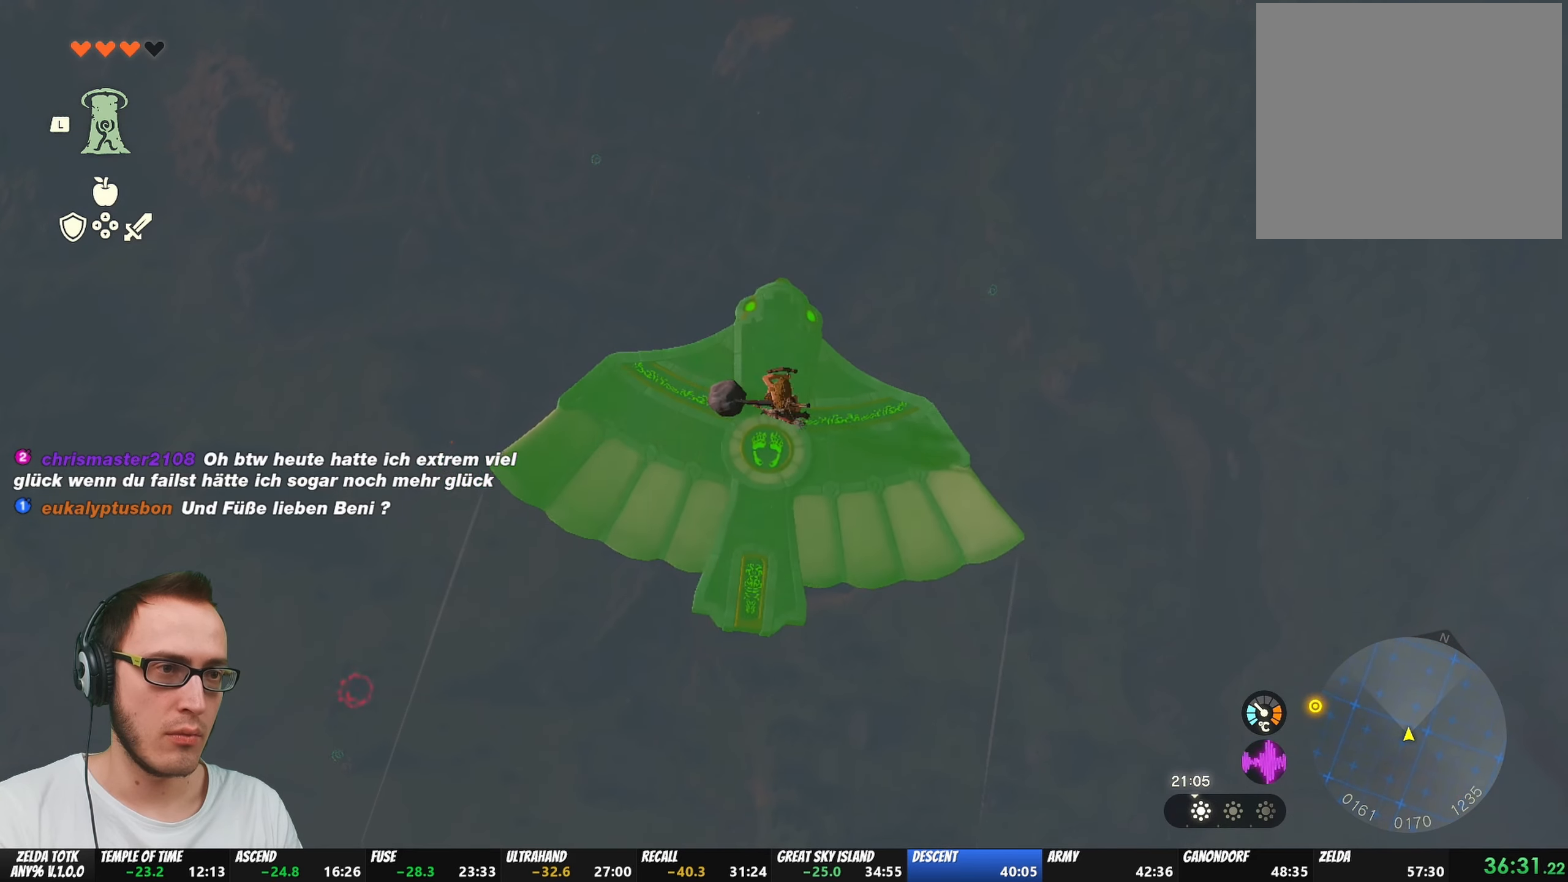
{"buttons": ["L2"], "left_stick": "left", "right_stick": "down", "events": [[183, "left_stick", "center"], [367, "right_stick", "down"], [483, "left_stick", "left"]]}
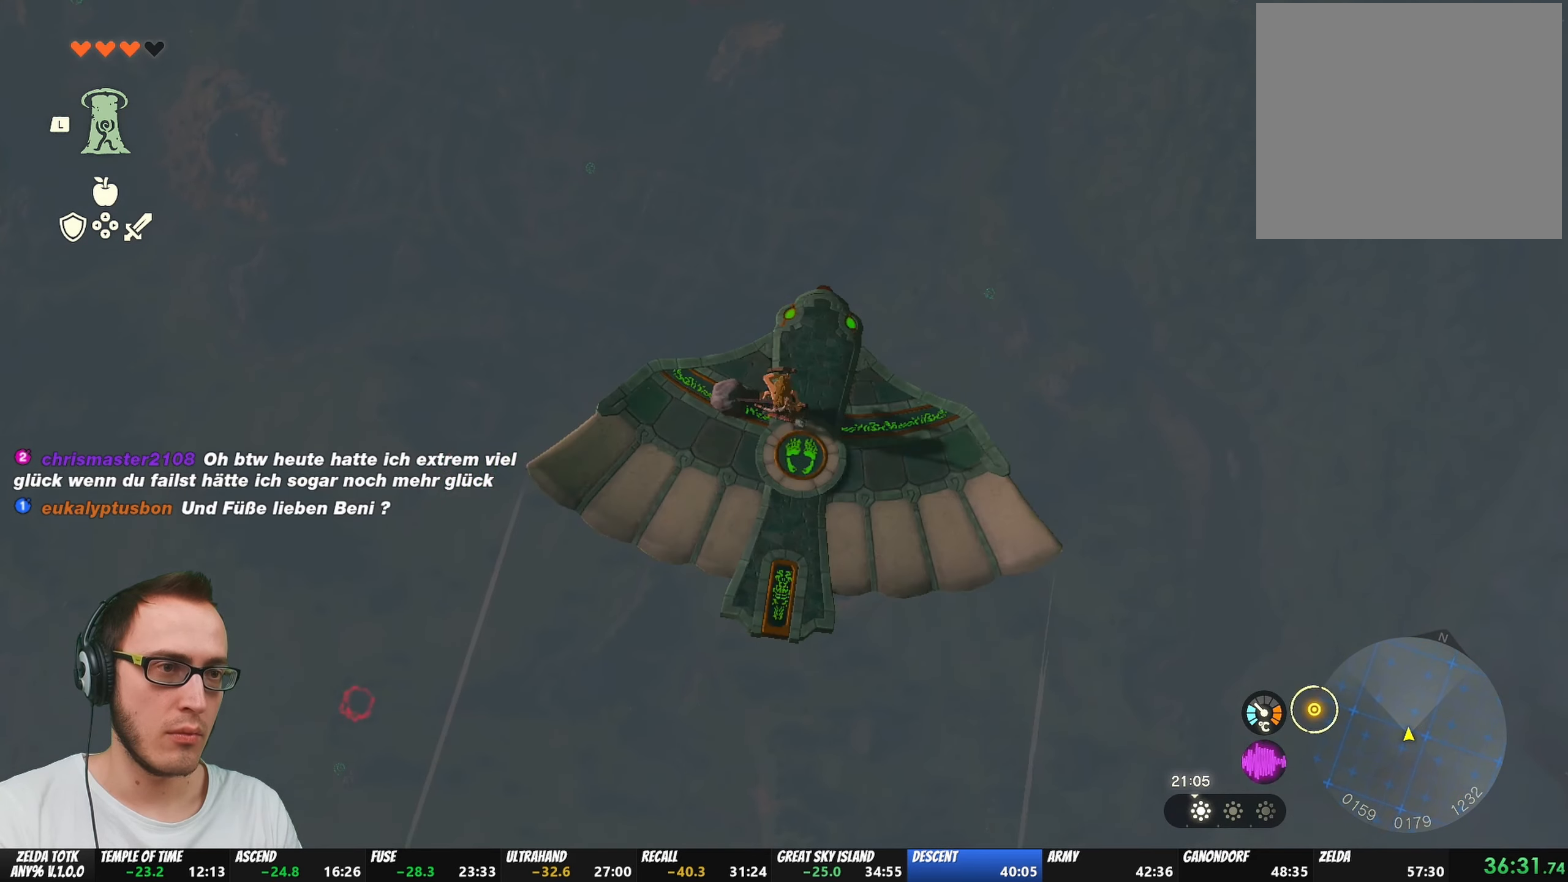
{"buttons": ["L2"], "left_stick": "center", "right_stick": "center", "events": [[83, "left_stick", "center"], [83, "right_stick", "center"]]}
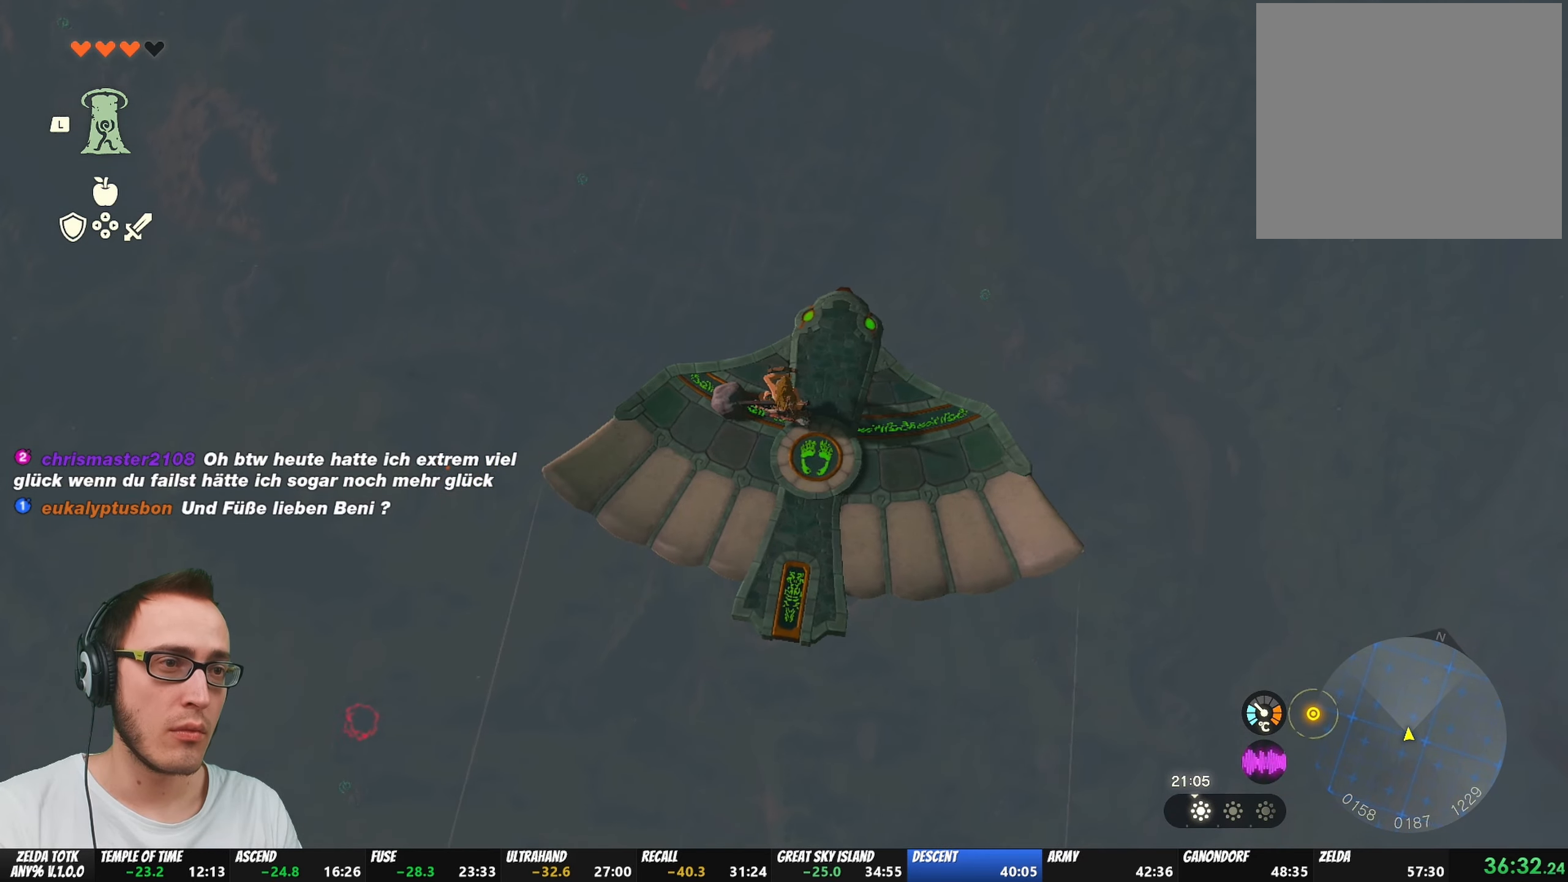
{"buttons": ["L2"], "left_stick": "center", "right_stick": "center", "events": []}
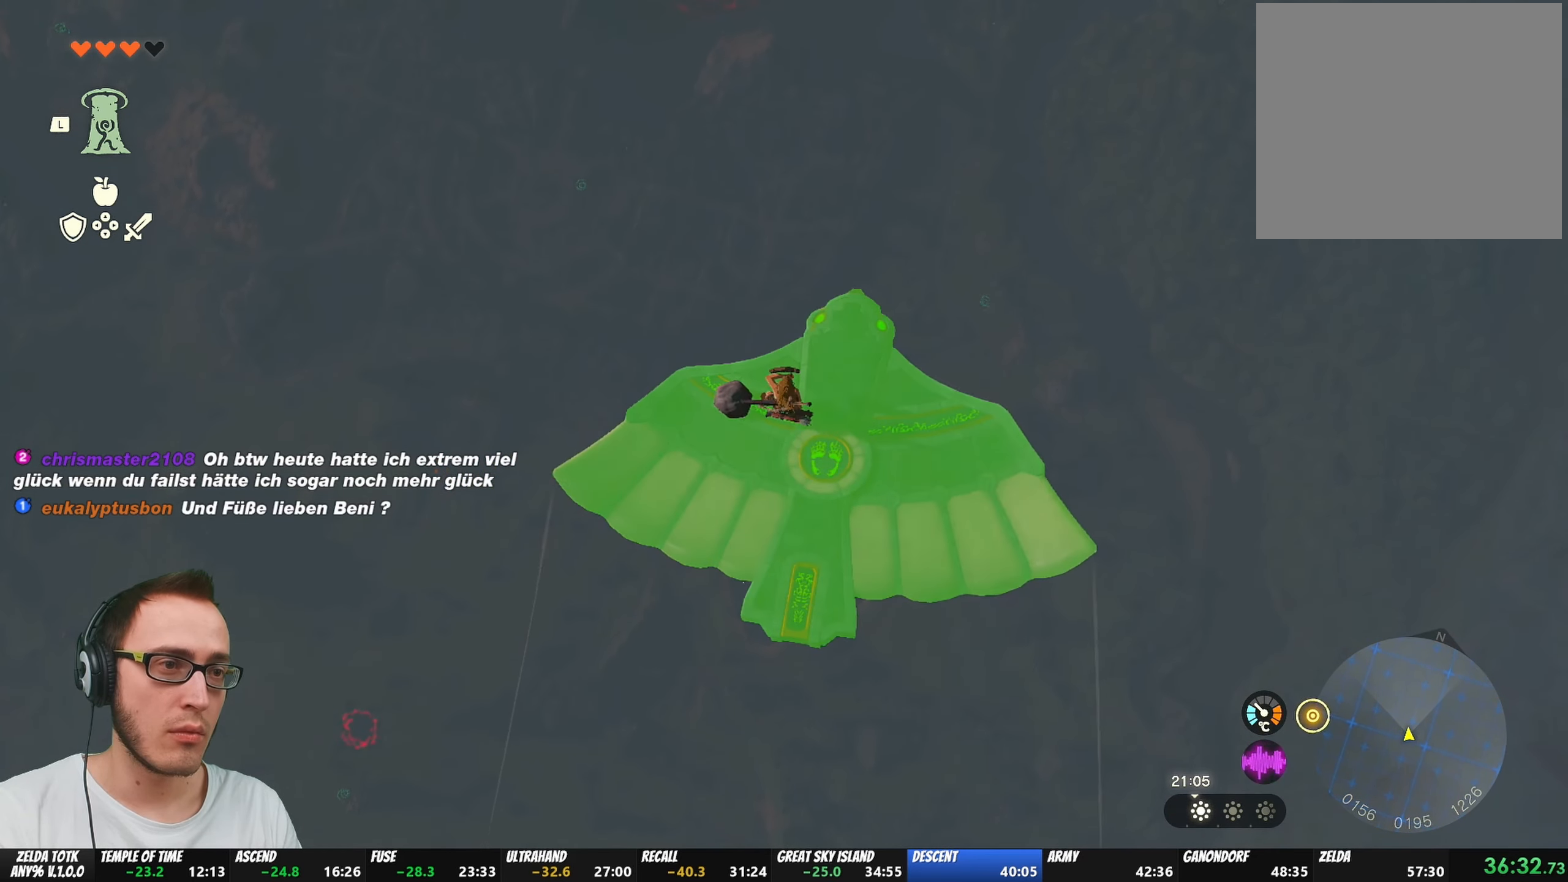
{"buttons": ["L2"], "left_stick": "center", "right_stick": "center", "events": []}
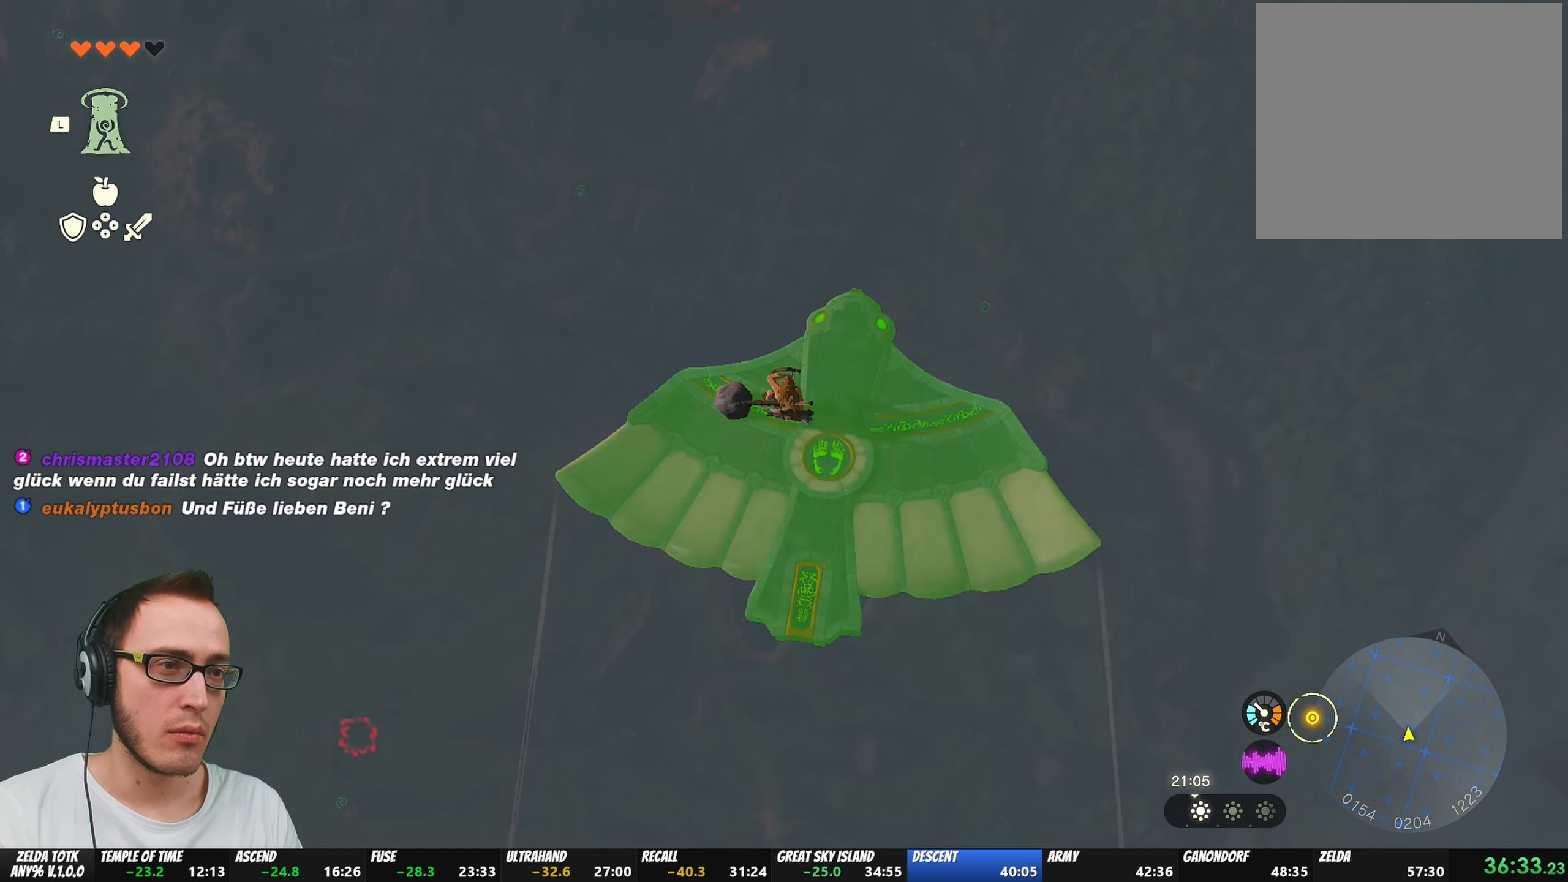
{"buttons": ["L2"], "left_stick": "center", "right_stick": "center", "events": [[417, "right_stick", "left"], [500, "right_stick", "center"]]}
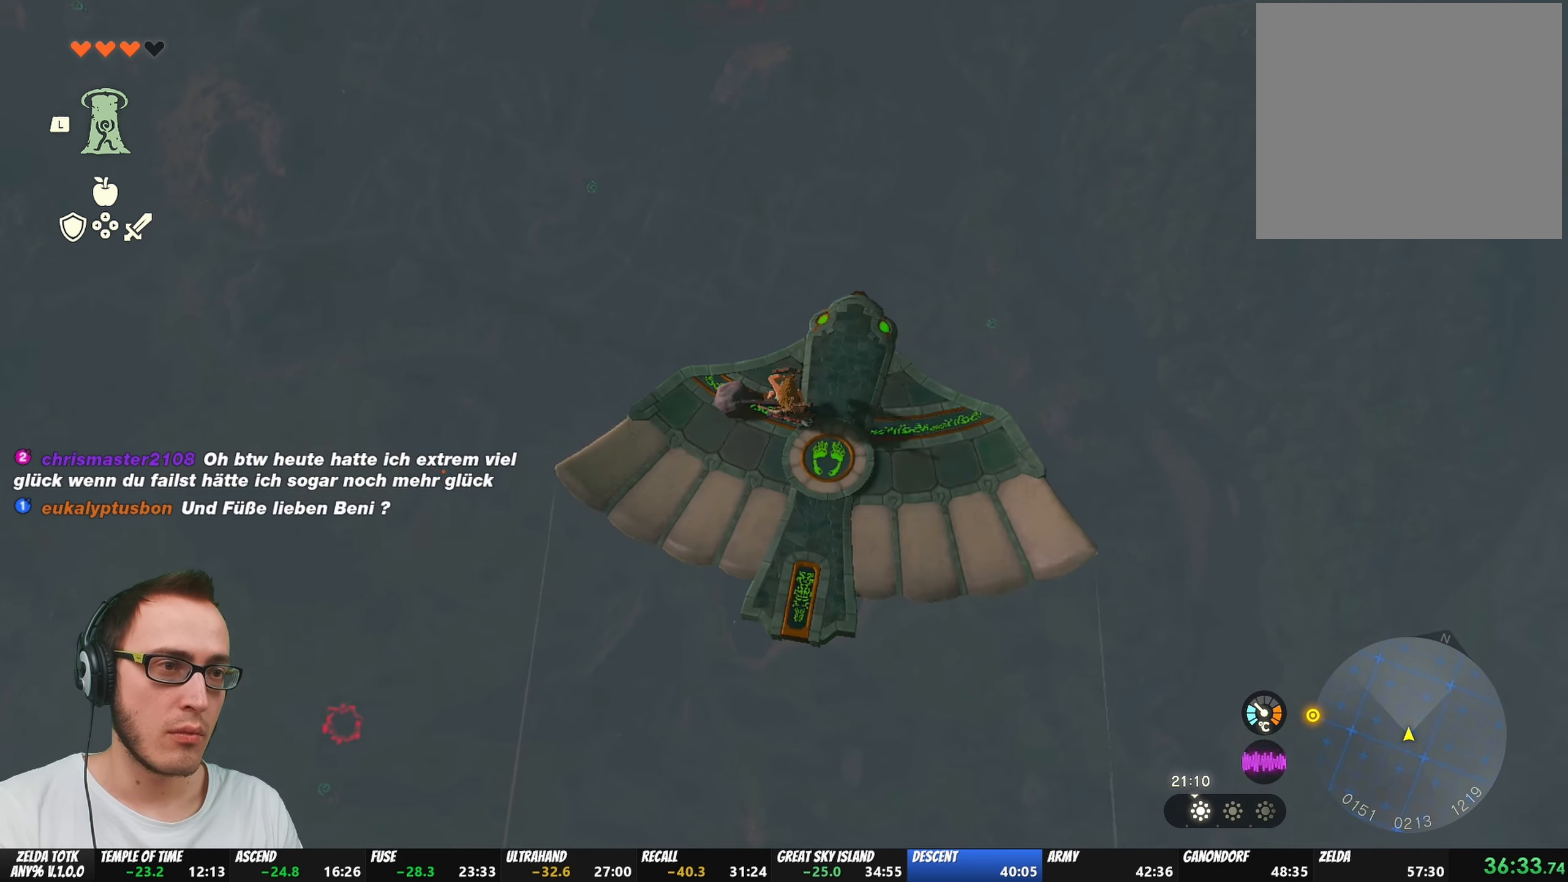
{"buttons": ["L2"], "left_stick": "center", "right_stick": "center"}
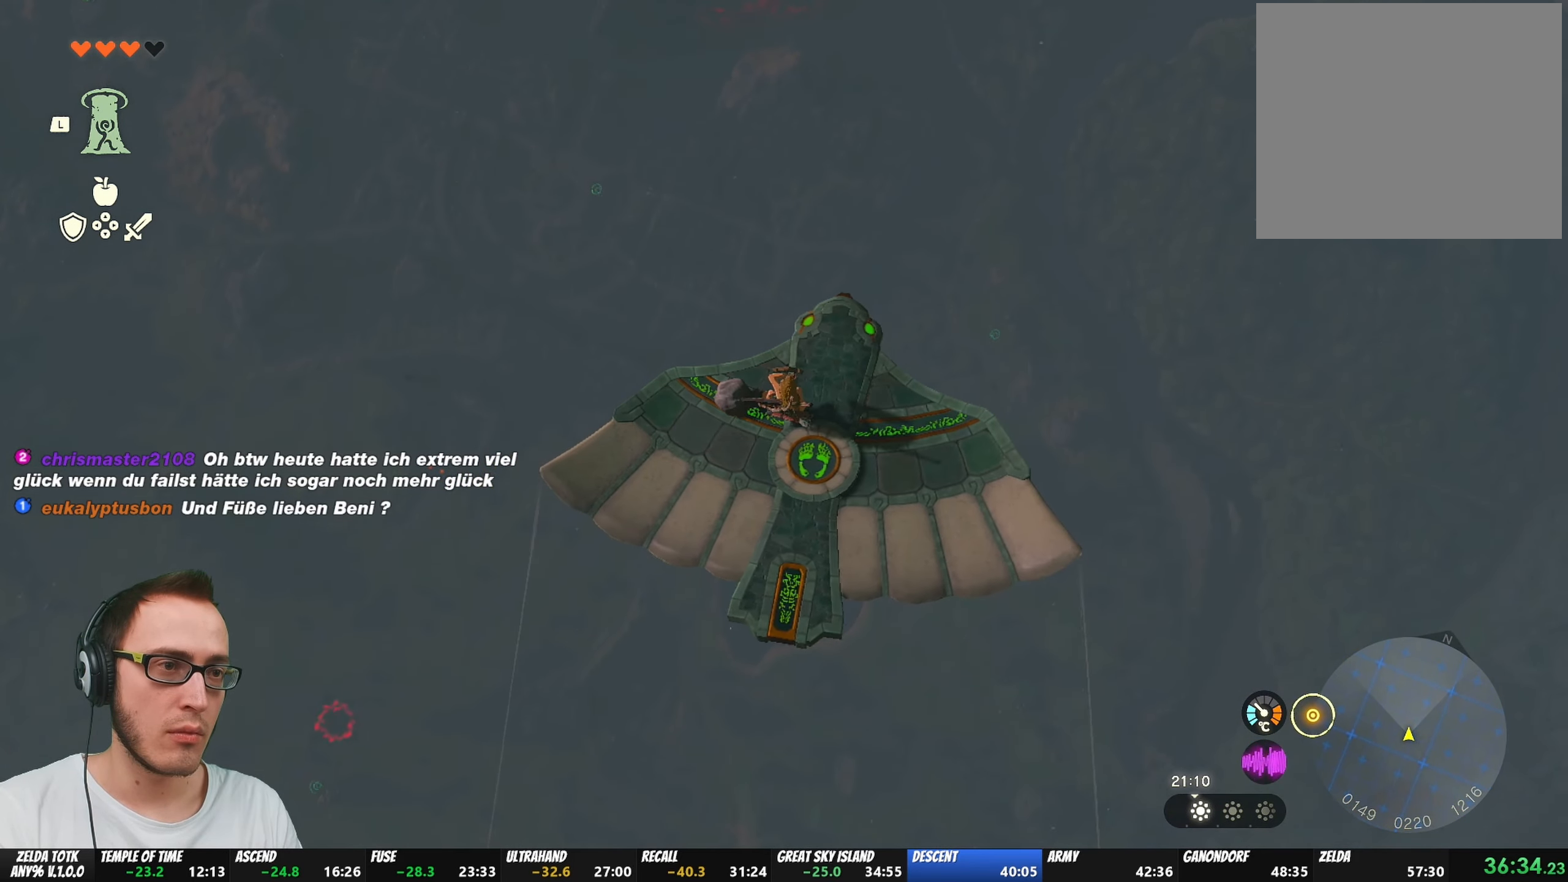
{"buttons": ["L2"], "left_stick": "center", "right_stick": "center", "events": []}
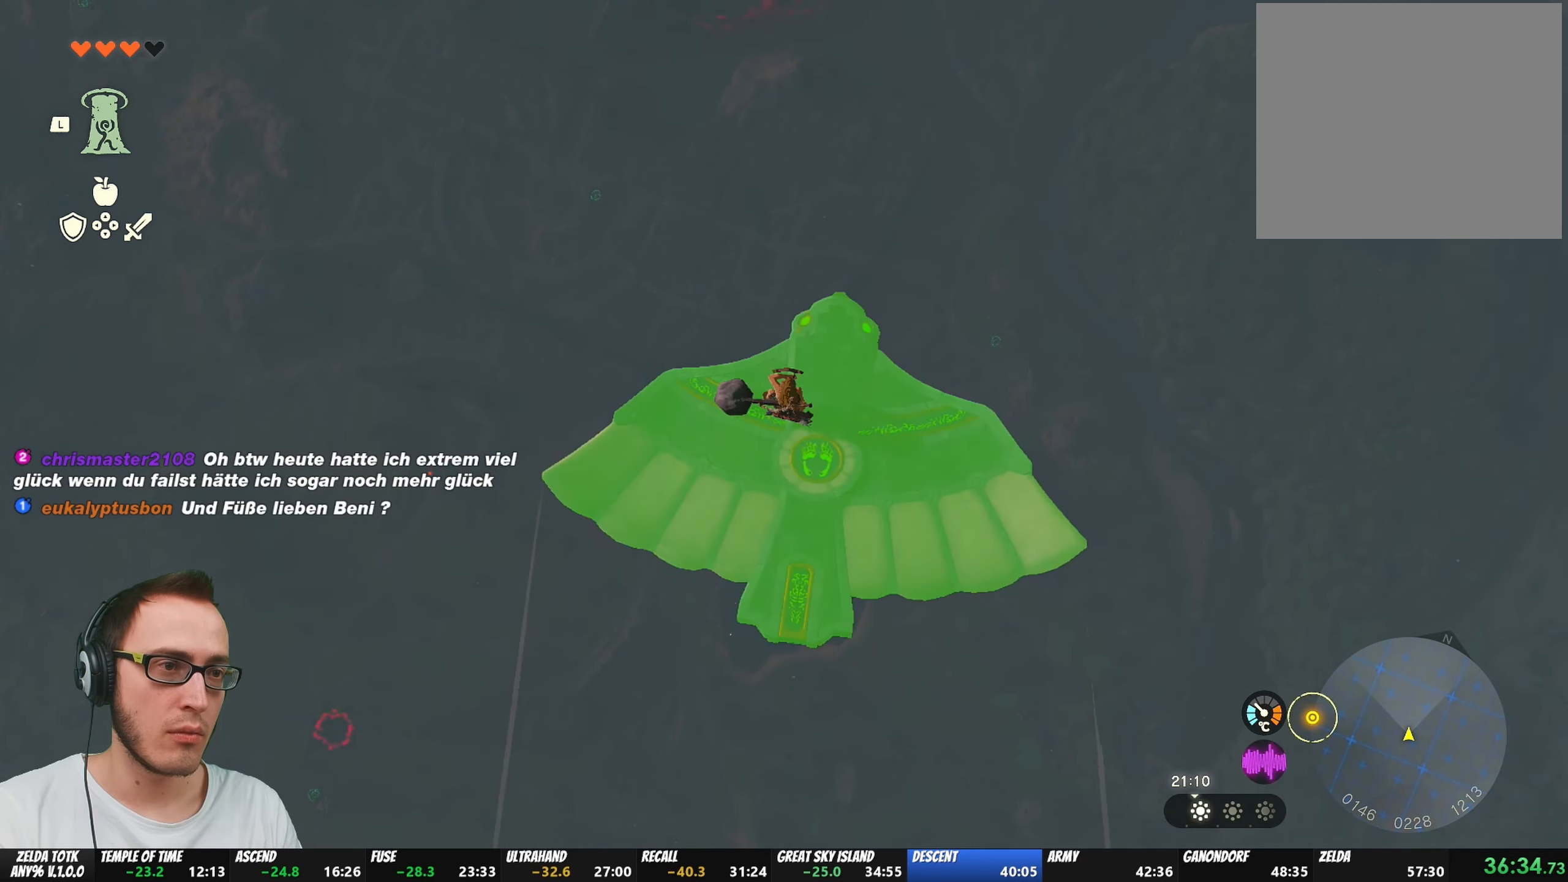
{"buttons": ["L2"], "left_stick": "center", "right_stick": "center", "events": [[50, "left_stick", "right"], [317, "left_stick", "center"]]}
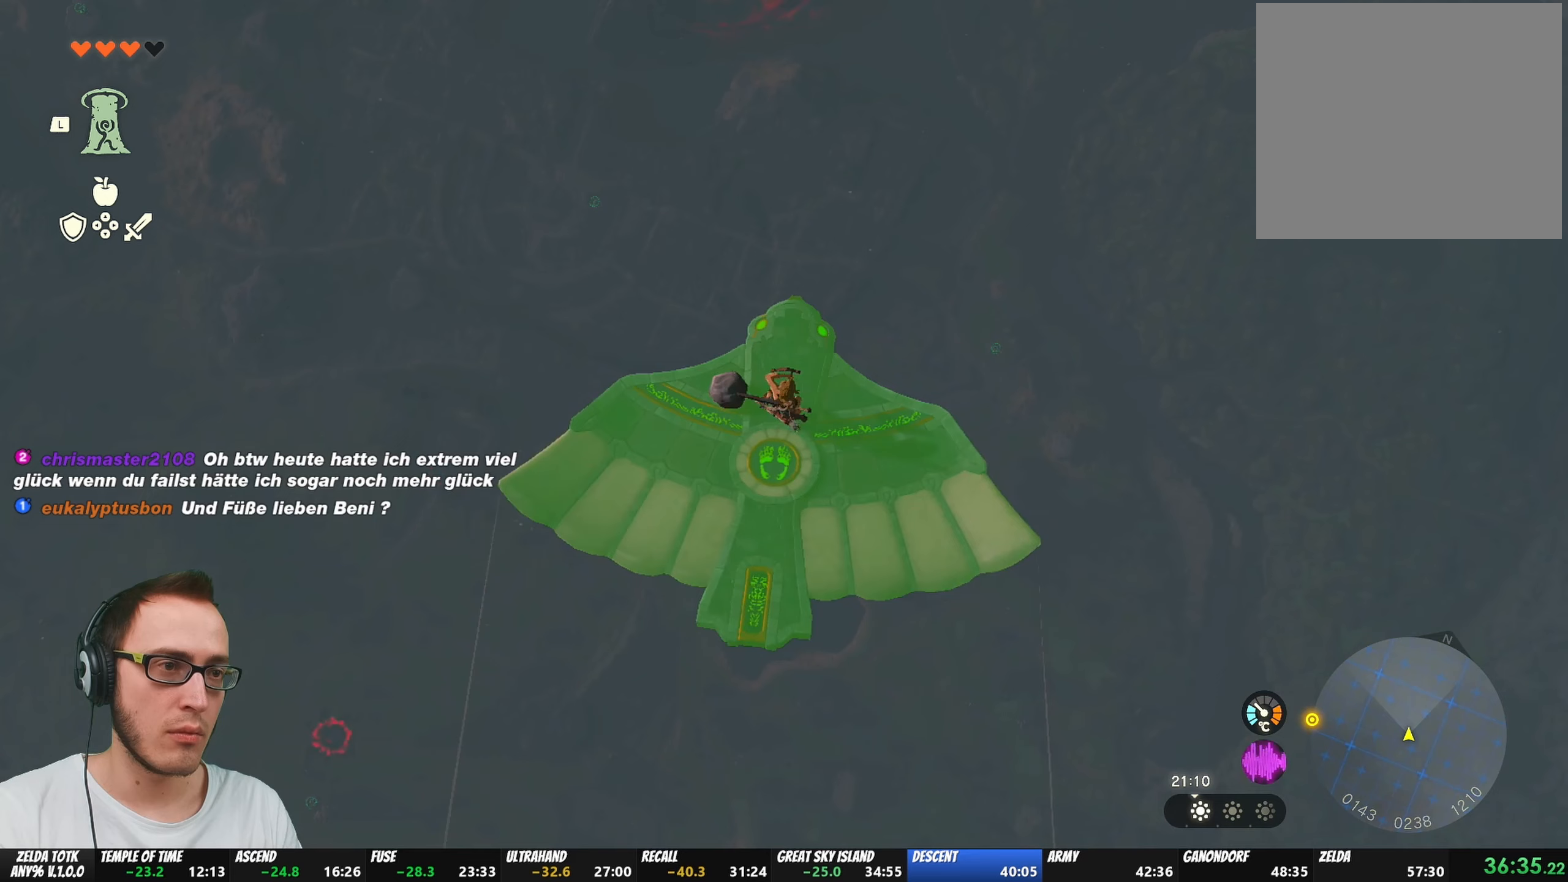
{"buttons": [], "left_stick": "center", "right_stick": "center", "events": [[133, "L2", "up"], [250, "right_stick", "up"], [300, "right_stick", "center"]]}
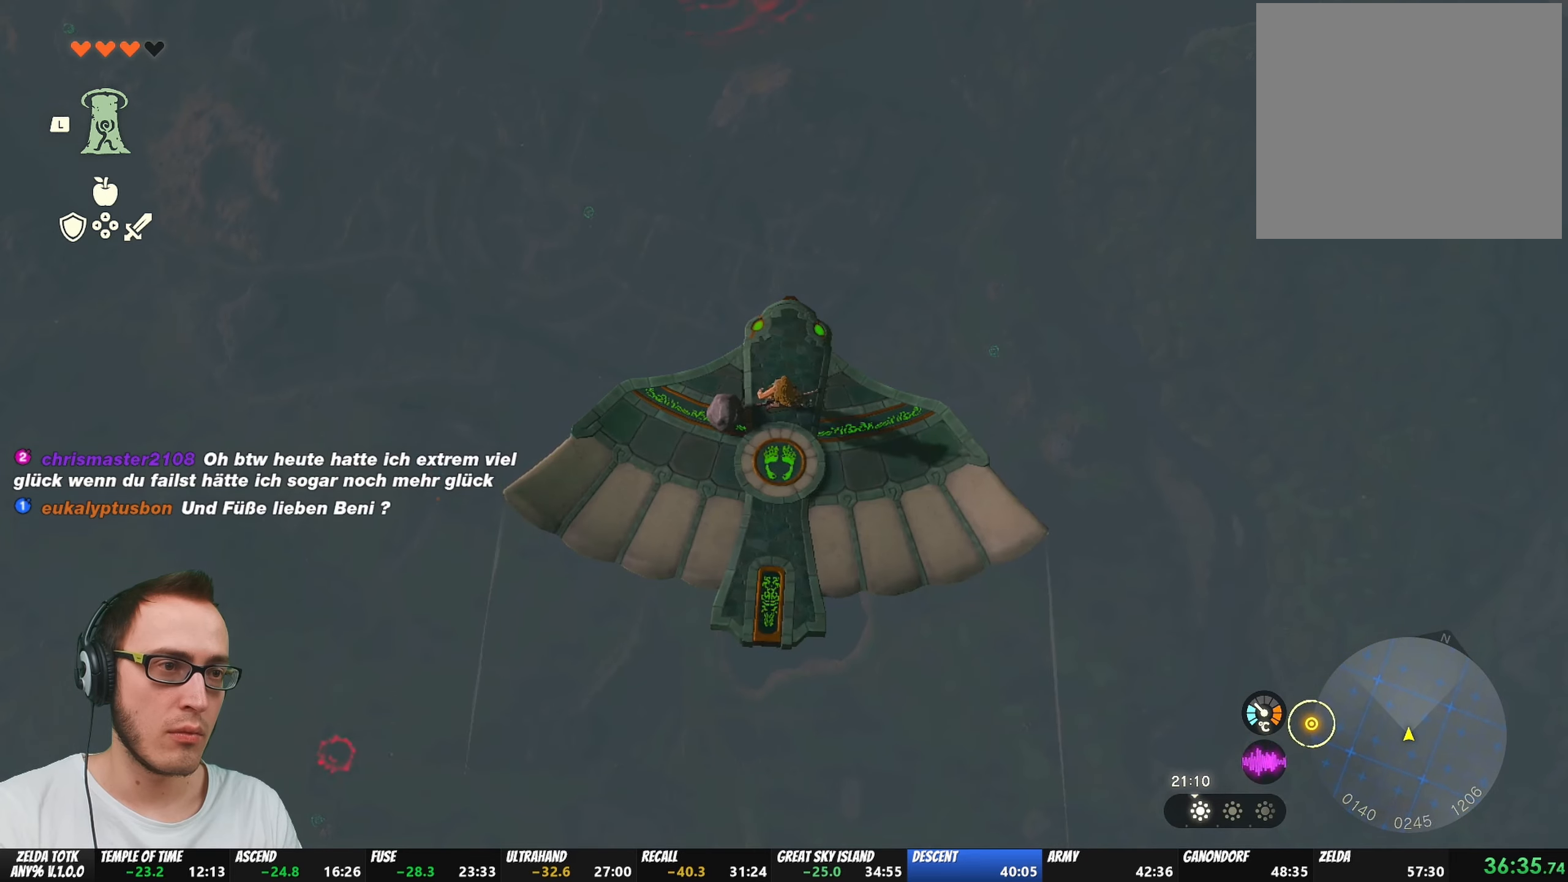
{"buttons": [], "left_stick": "up", "right_stick": "center", "events": [[500, "left_stick", "up"]]}
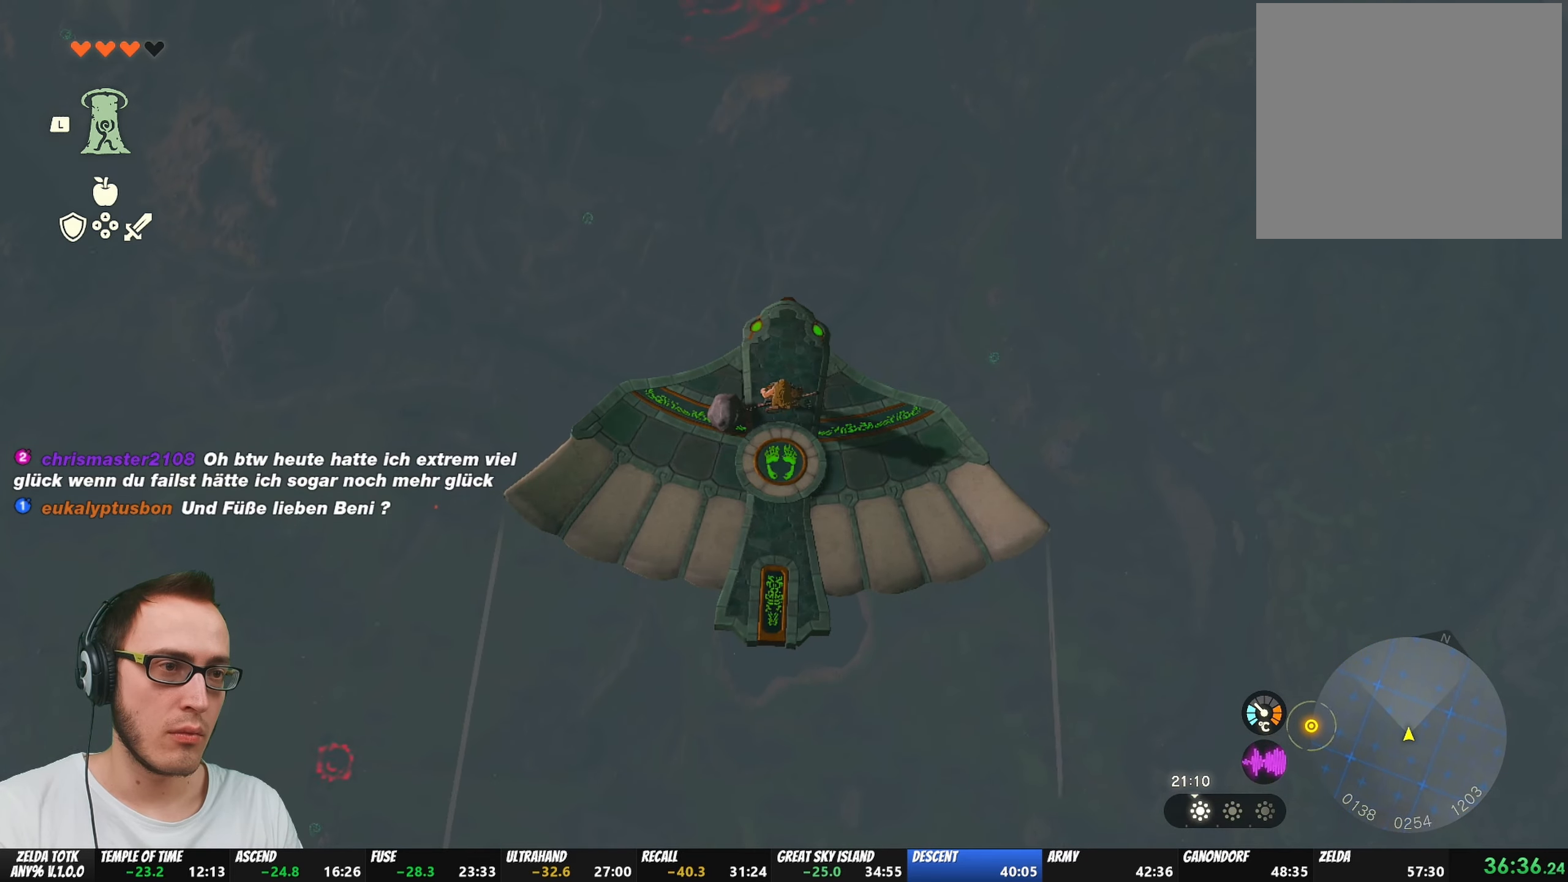
{"buttons": ["B"], "left_stick": "up", "right_stick": "center", "events": [[33, "B", "down"]]}